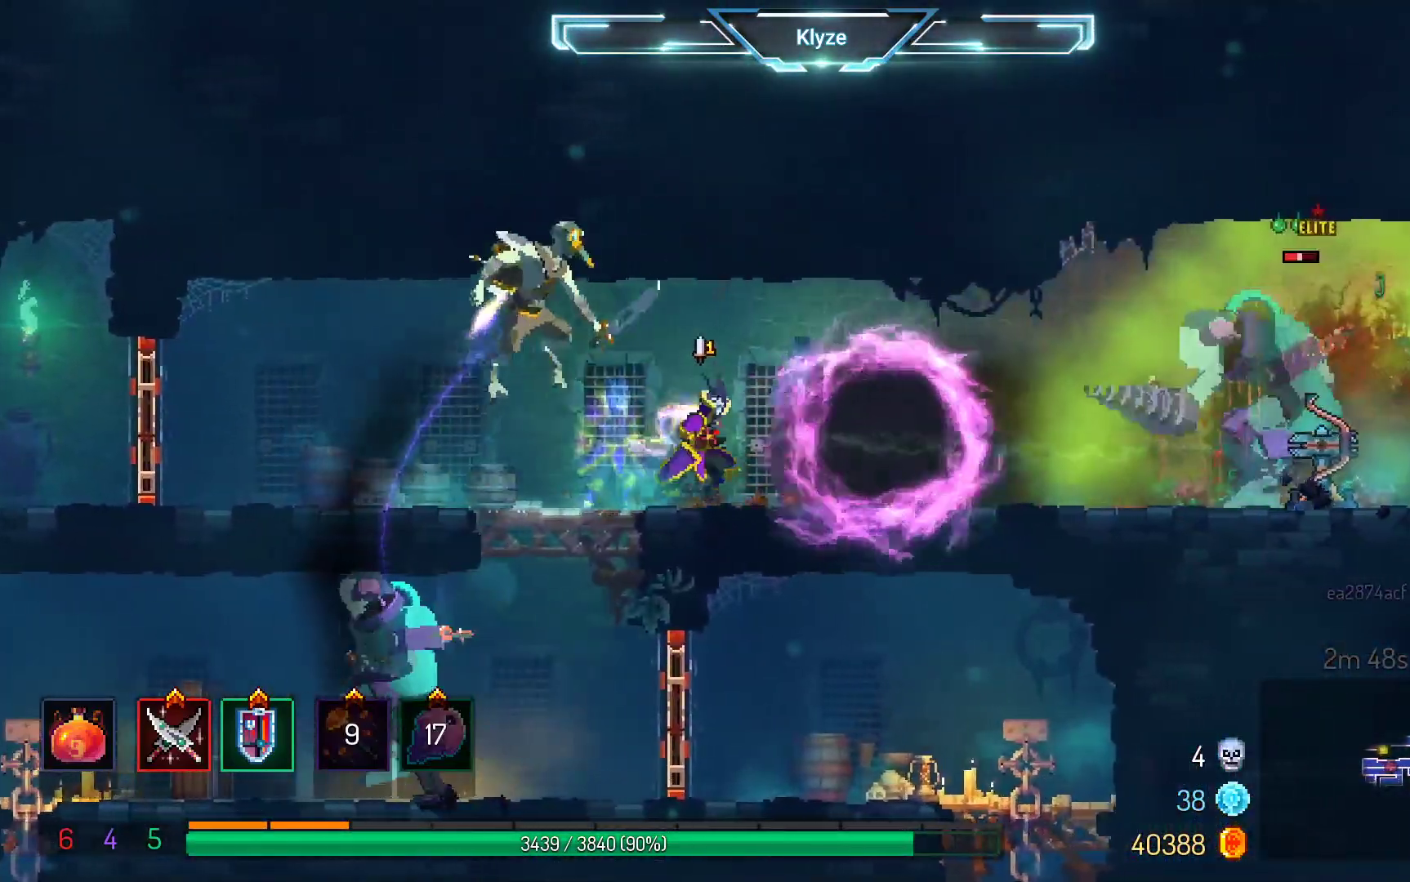
Gameplay with a controller (Xbox layout); each line is a JSON object with the inputs held at the frame after it (dt_ms = milliseconds from this image to that frame). "events" lists button and stick changes between this image and that frame as [ms after this image, input, new state], when the widget could be followed in between. Not read: L3 R3.
{"dt_ms": 500, "buttons": ["B", "DPAD_RIGHT"], "left_stick": "center", "right_stick": "center", "events": [[367, "B", "down"]]}
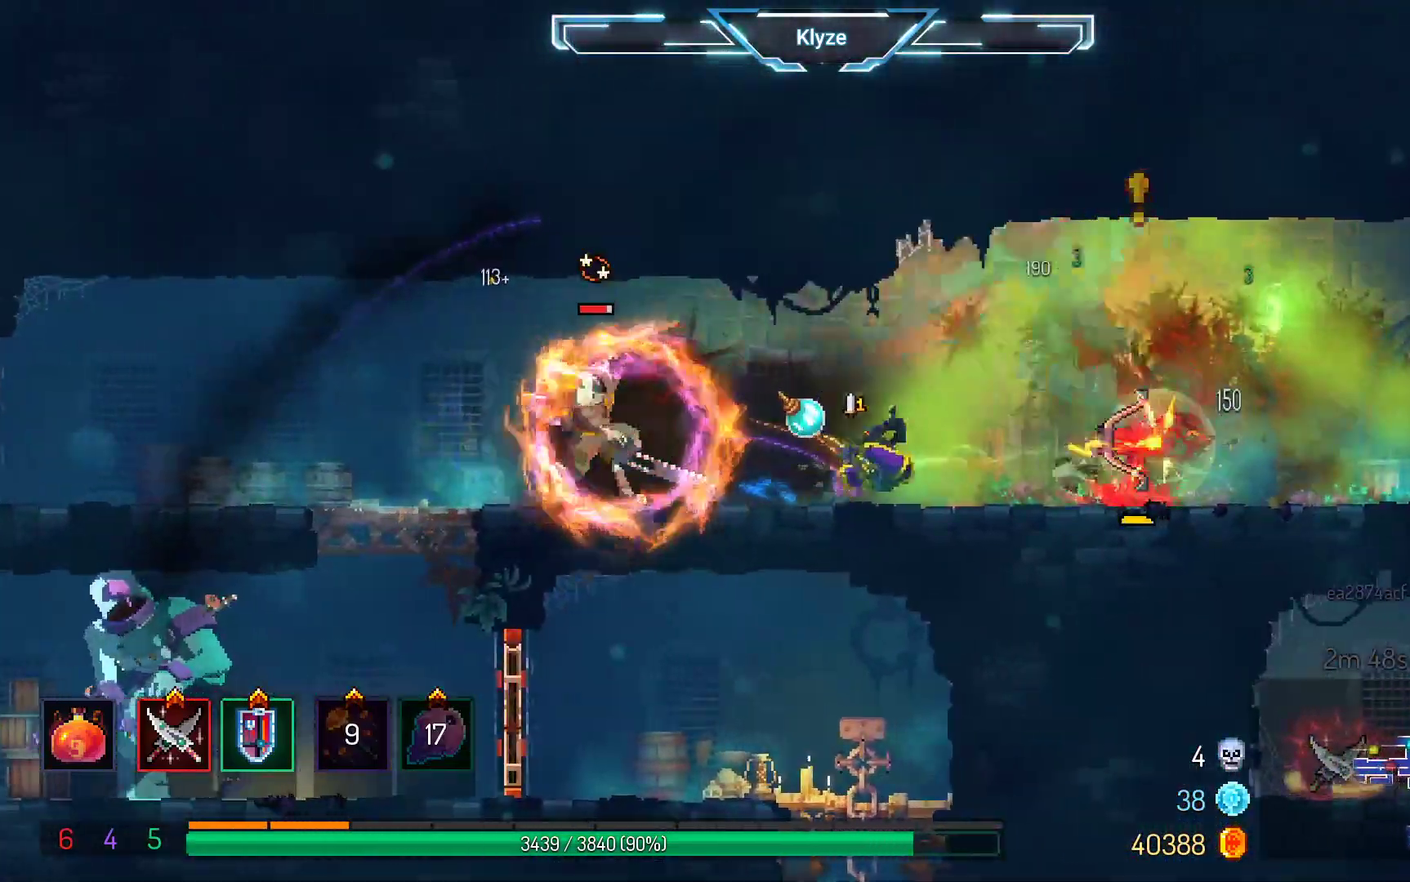
{"dt_ms": 500, "buttons": [], "left_stick": "center", "right_stick": "center", "events": [[67, "B", "up"], [450, "DPAD_RIGHT", "up"]]}
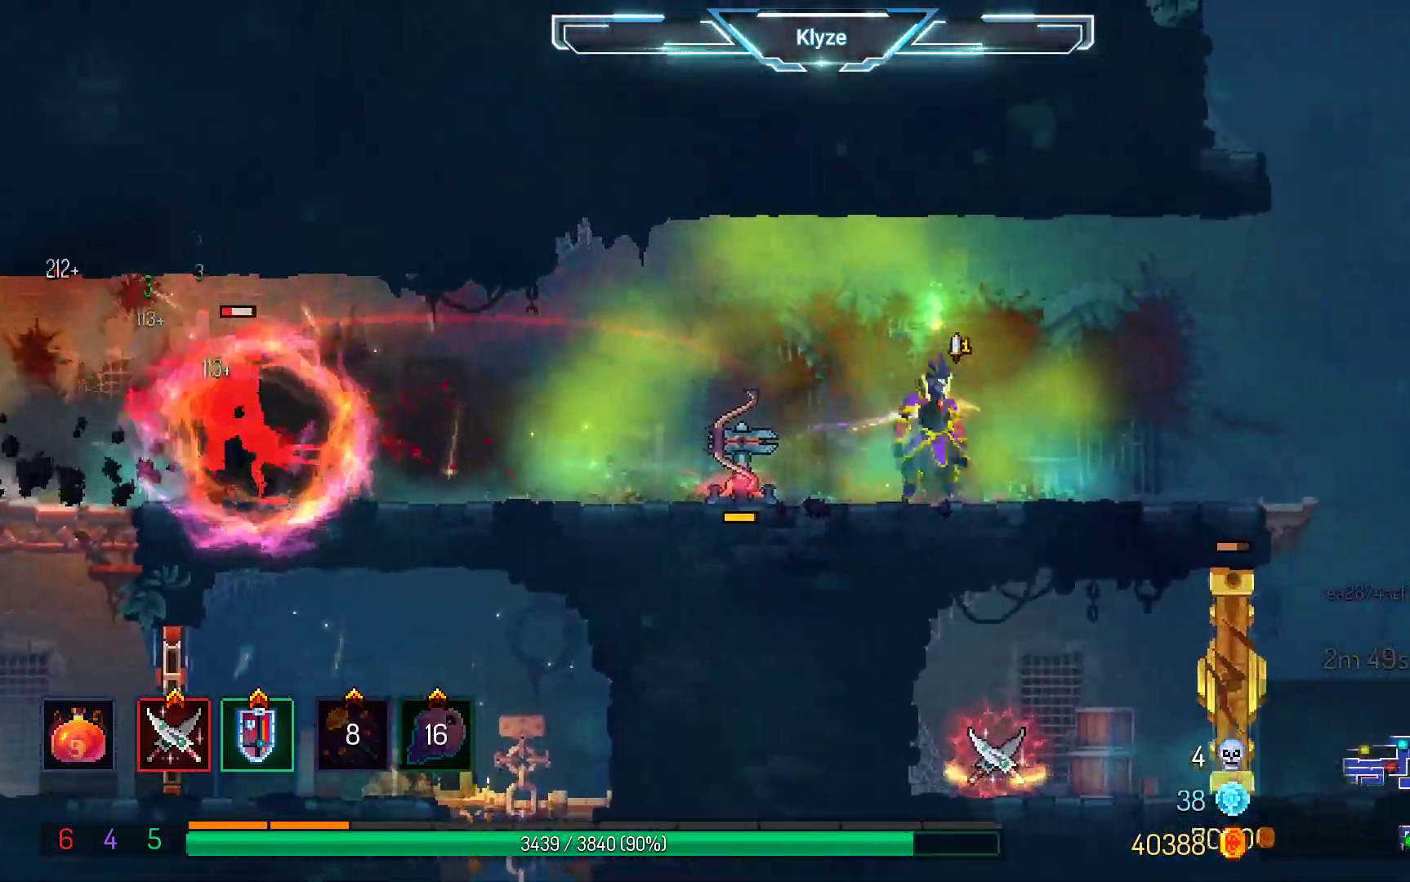
{"dt_ms": 500, "buttons": [], "left_stick": "center", "right_stick": "center", "events": [[33, "DPAD_LEFT", "down"], [417, "DPAD_LEFT", "up"]]}
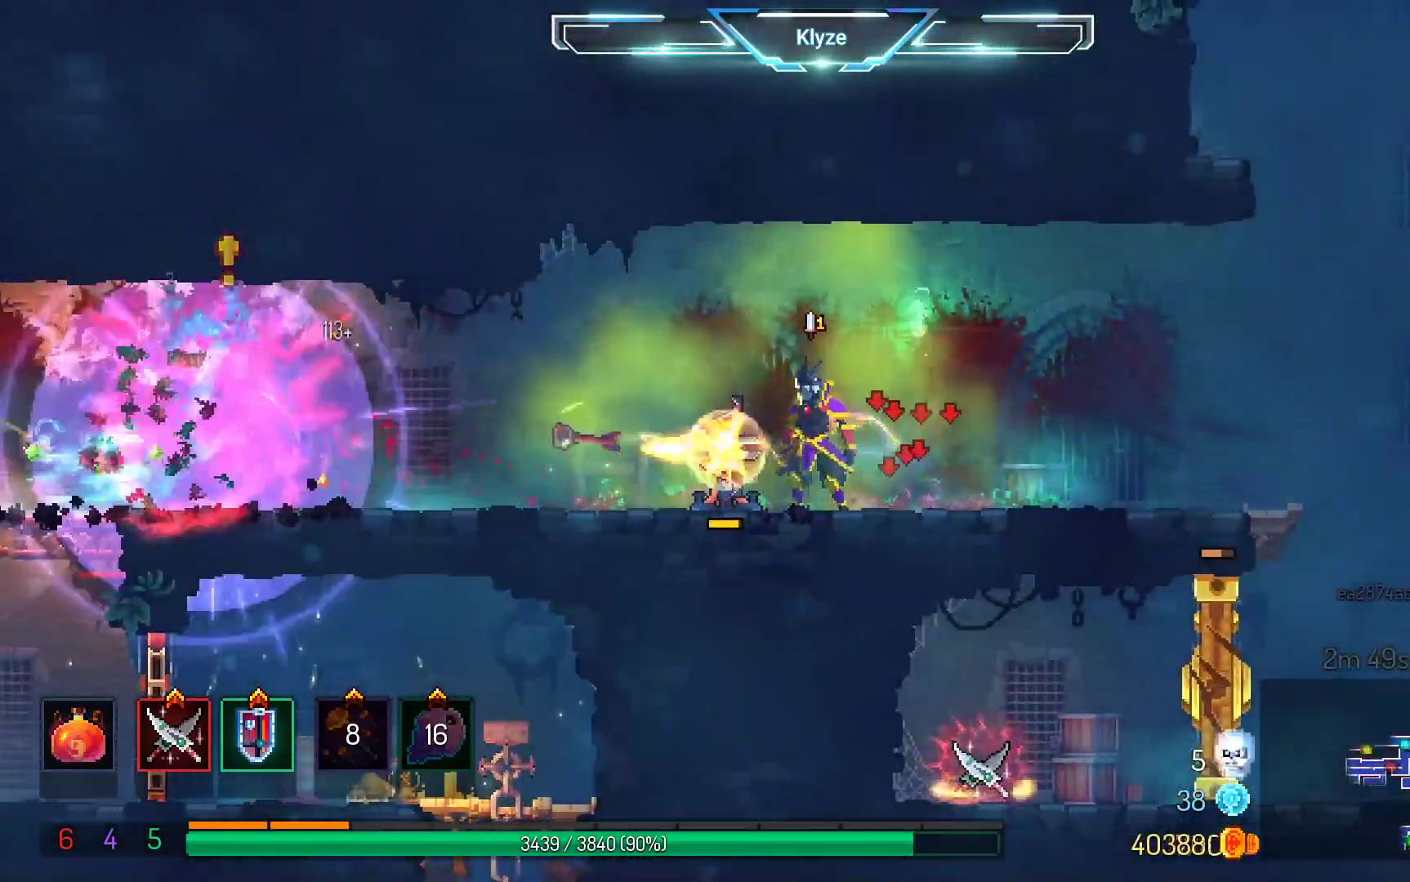
{"dt_ms": 500, "buttons": [], "left_stick": "center", "right_stick": "center", "events": []}
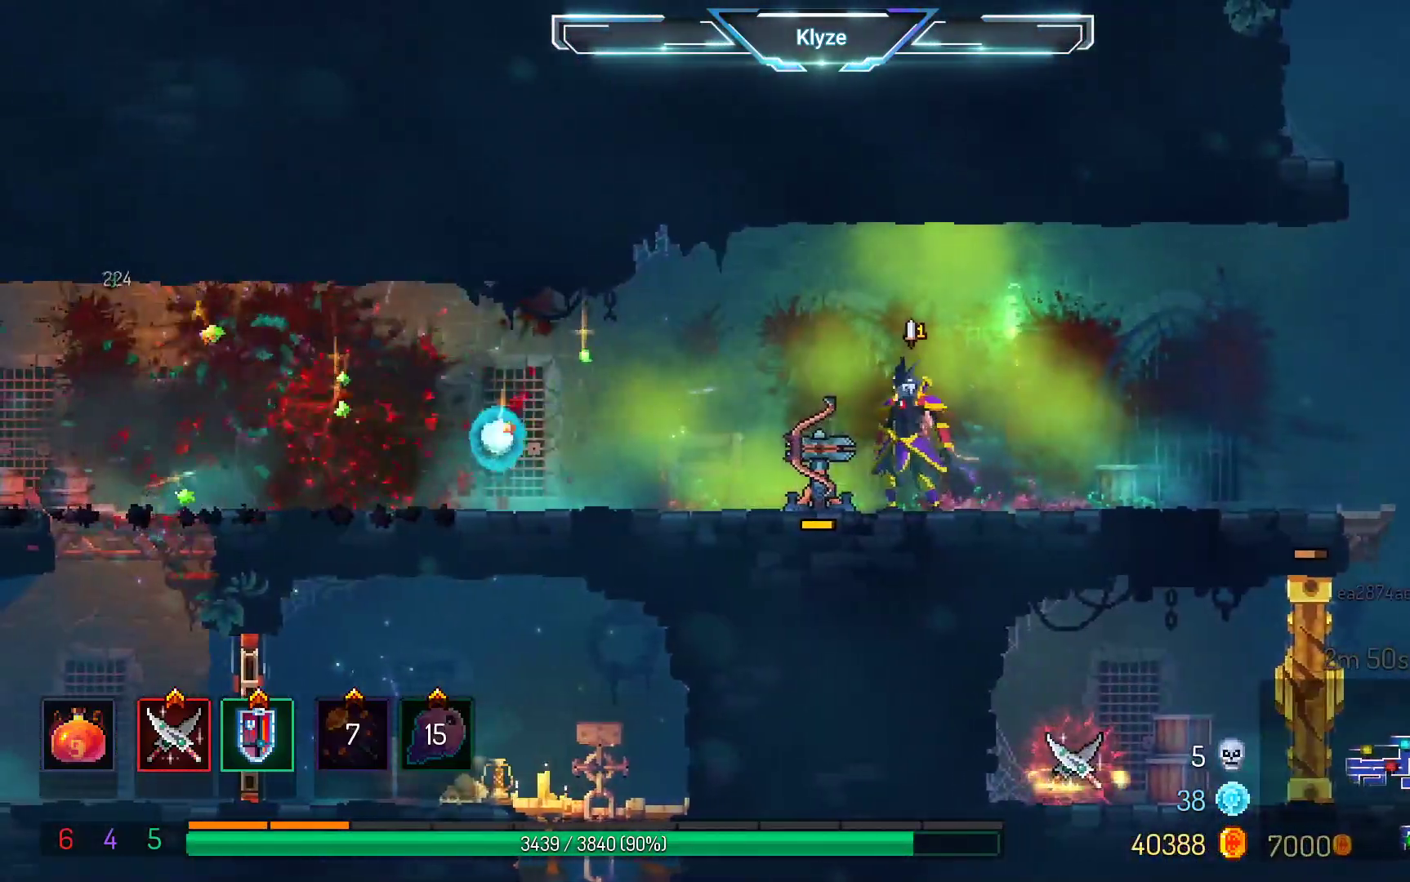
{"dt_ms": 500, "buttons": [], "left_stick": "center", "right_stick": "center", "events": [[233, "DPAD_RIGHT", "down"], [433, "DPAD_RIGHT", "up"]]}
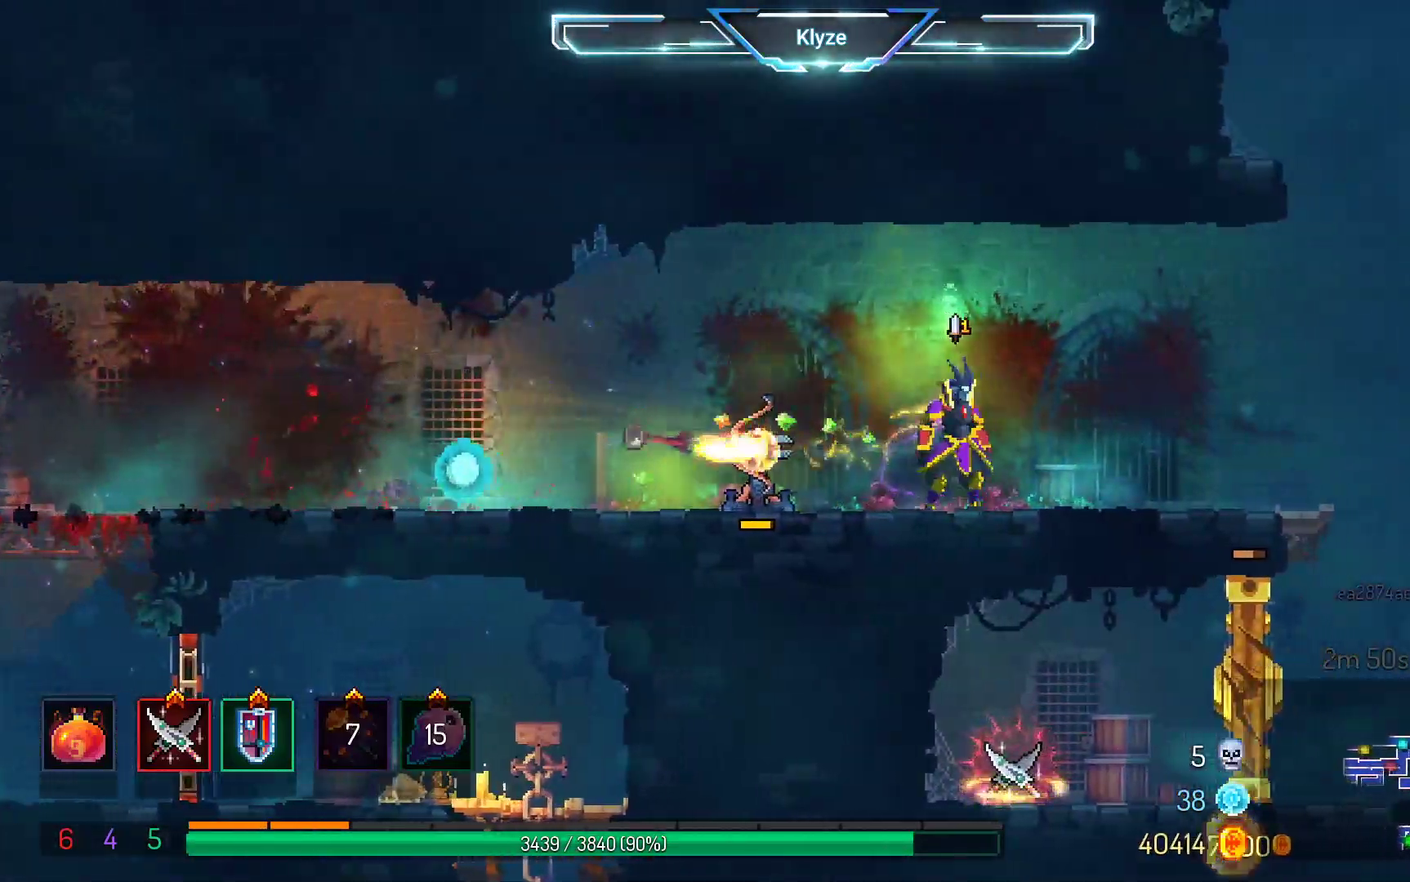
{"dt_ms": 500, "buttons": [], "left_stick": "center", "right_stick": "center", "events": [[17, "DPAD_LEFT", "down"], [283, "DPAD_LEFT", "up"]]}
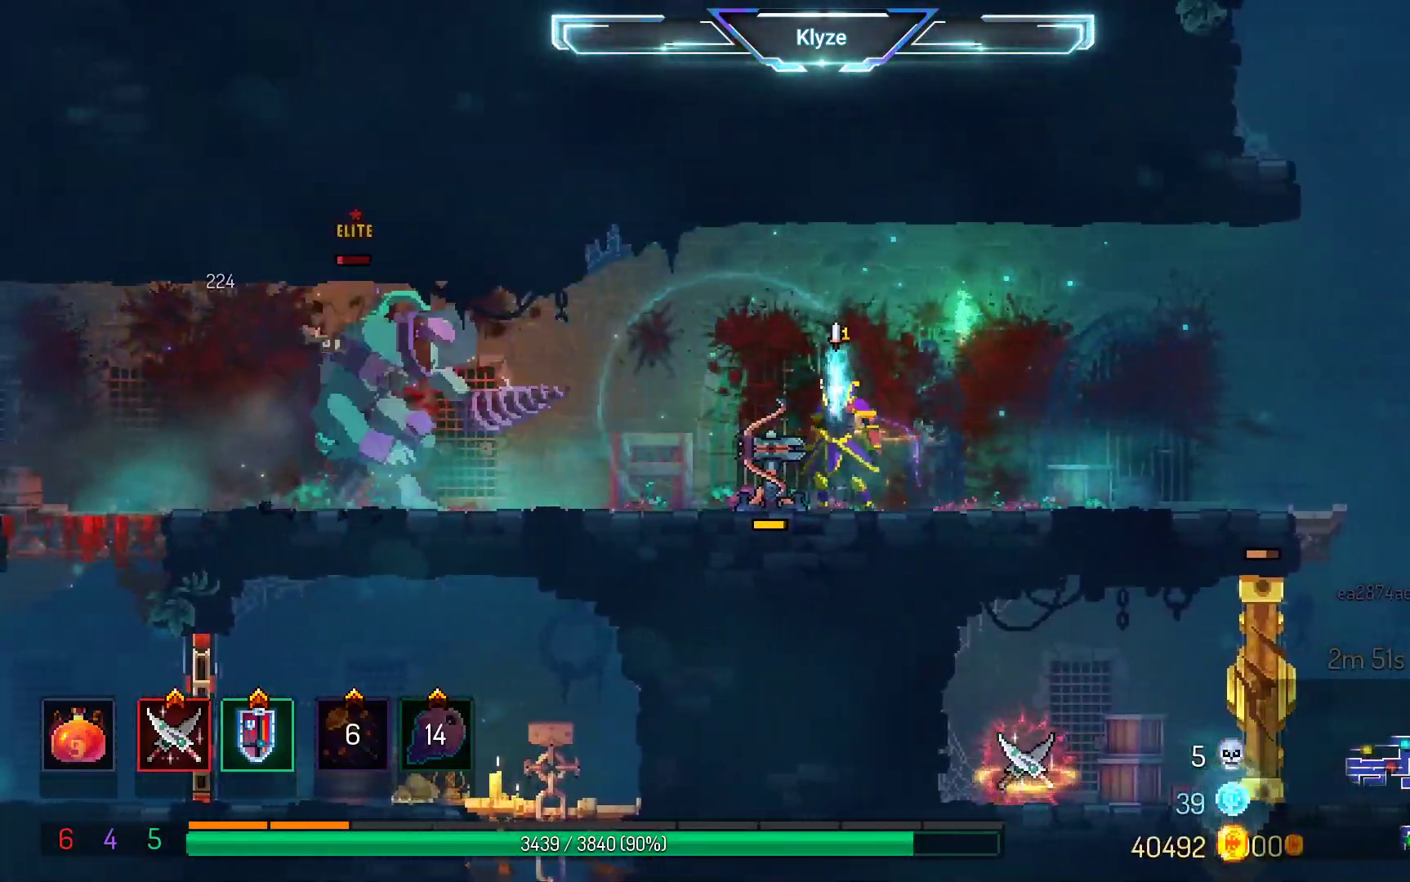
{"dt_ms": 500, "buttons": ["DPAD_LEFT"], "left_stick": "center", "right_stick": "center", "events": [[67, "DPAD_RIGHT", "down"], [250, "DPAD_RIGHT", "up"], [450, "DPAD_LEFT", "down"]]}
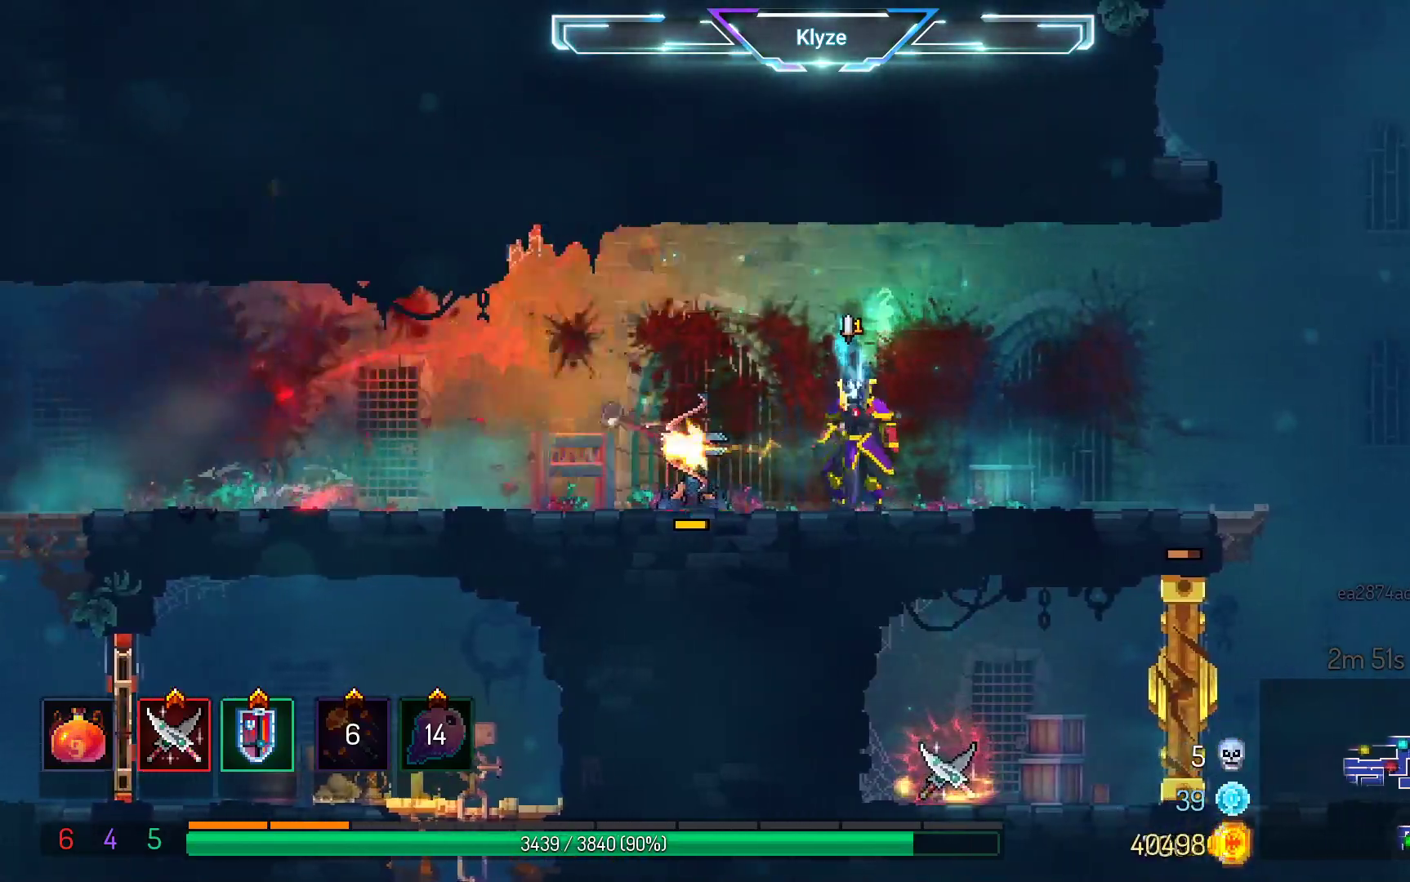
{"dt_ms": 500, "buttons": ["X"], "left_stick": "center", "right_stick": "center", "events": [[50, "Y", "down"], [83, "DPAD_LEFT", "up"], [200, "Y", "up"], [300, "X", "down"], [433, "X", "up"], [500, "X", "down"]]}
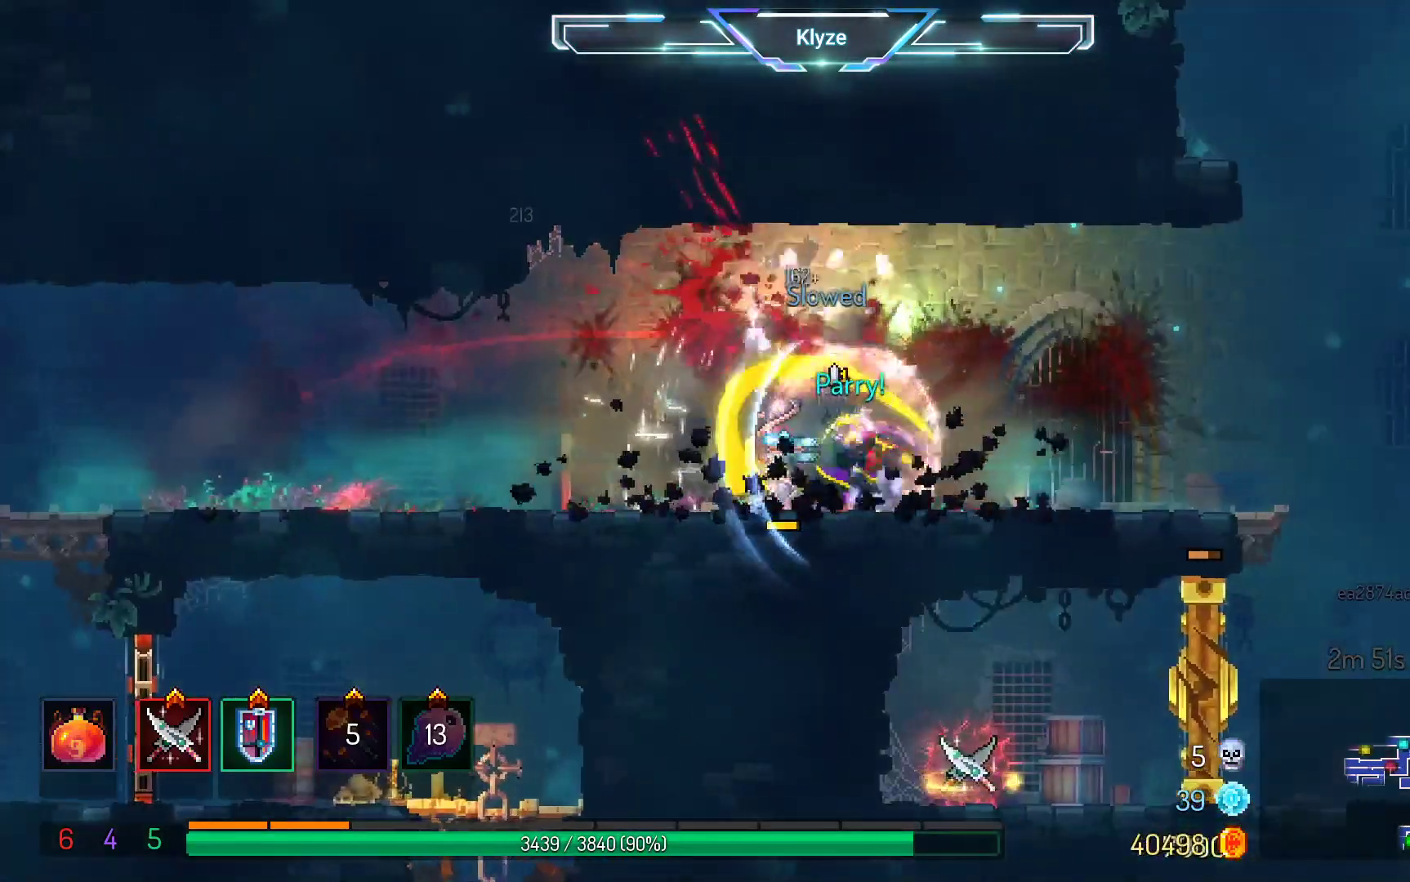
{"dt_ms": 500, "buttons": ["X"], "left_stick": "center", "right_stick": "center", "events": [[100, "X", "up"], [200, "X", "down"], [317, "X", "up"], [383, "X", "down"]]}
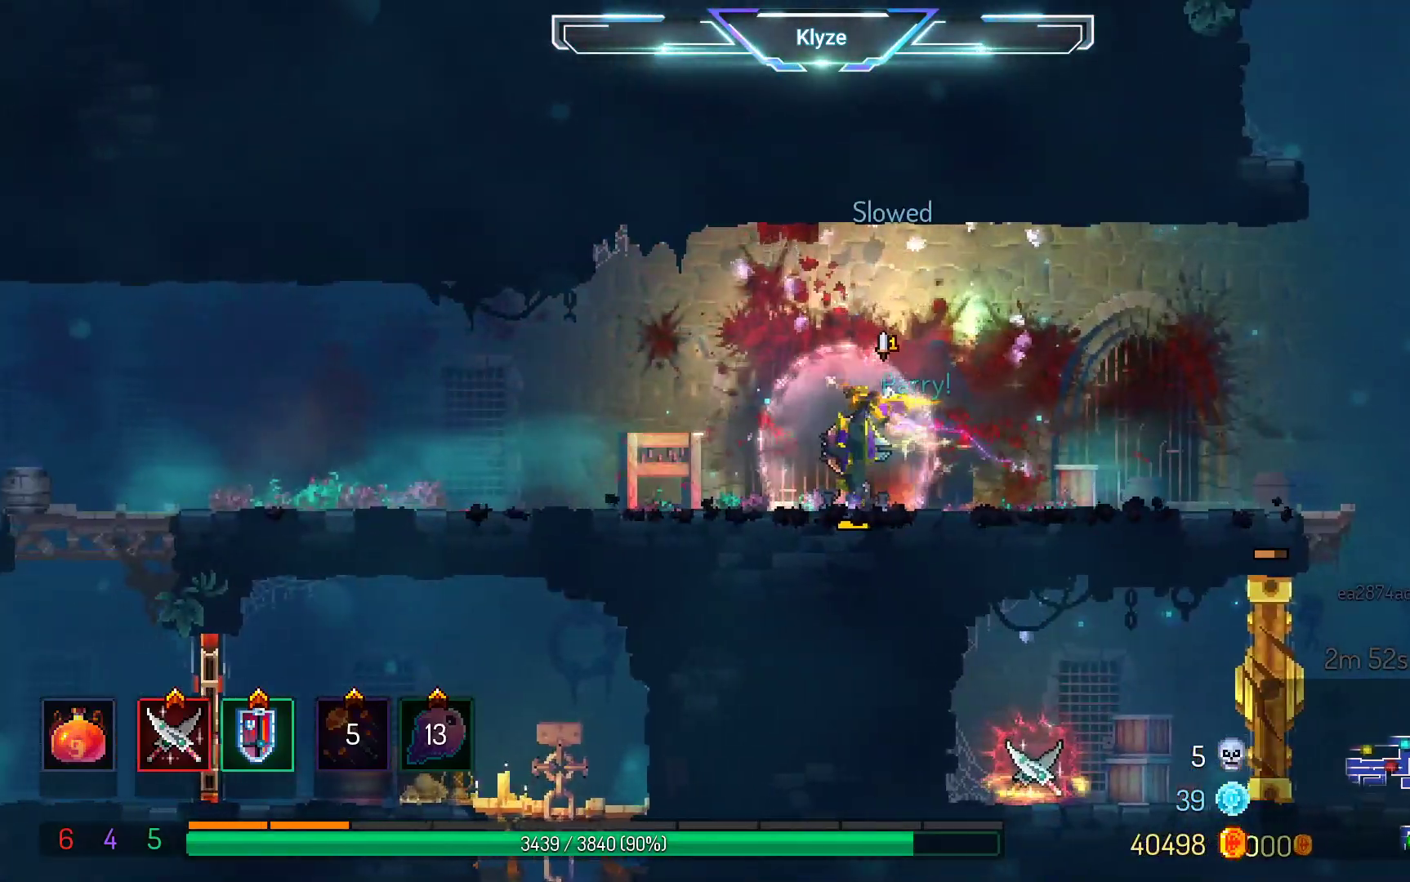
{"dt_ms": 500, "buttons": [], "left_stick": "center", "right_stick": "center", "events": [[17, "X", "up"], [67, "X", "down"], [200, "X", "up"]]}
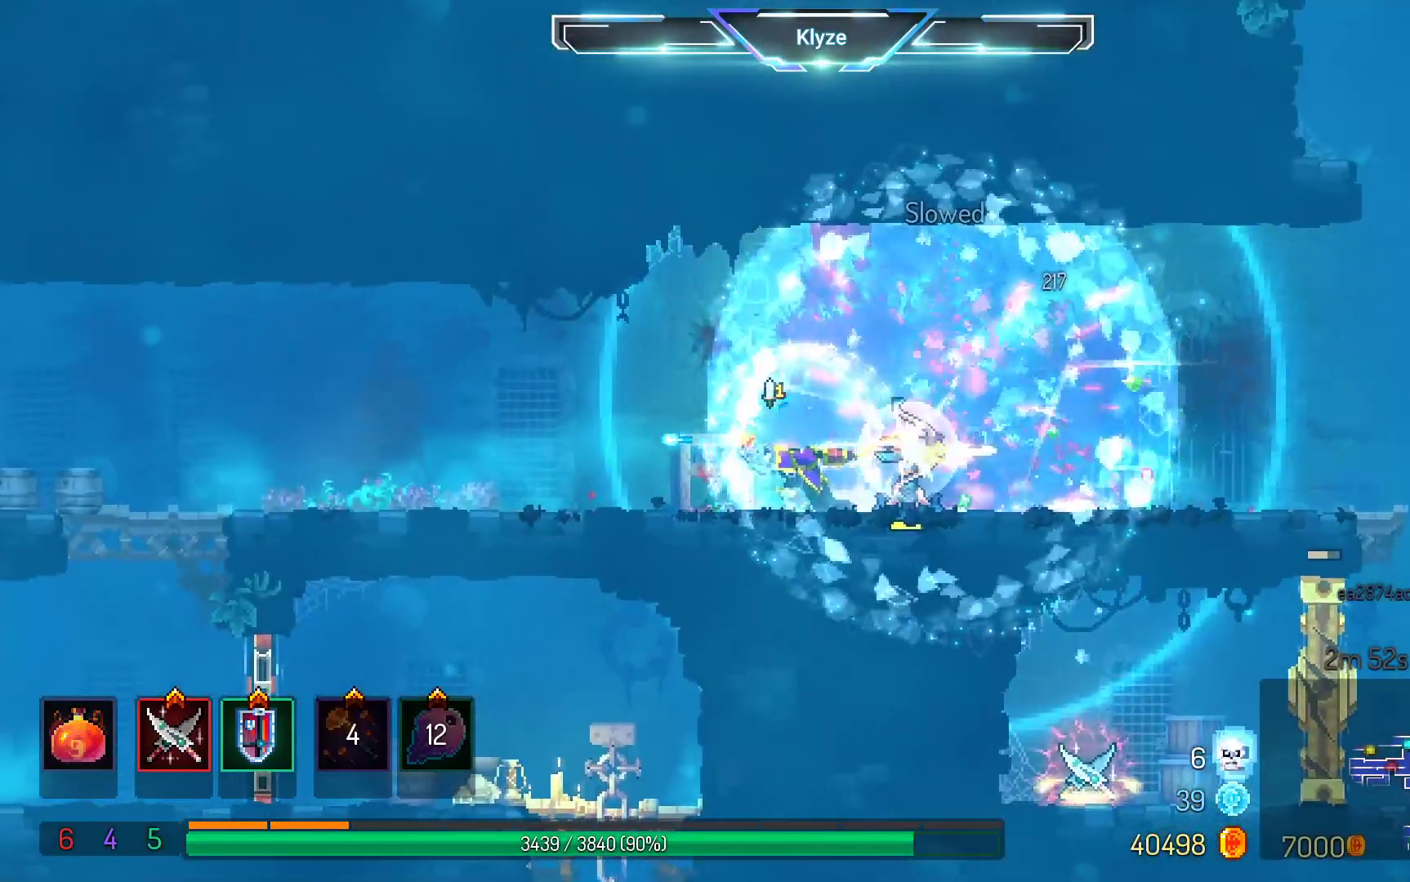
{"dt_ms": 500, "buttons": ["DPAD_RIGHT"], "left_stick": "center", "right_stick": "center", "events": [[333, "DPAD_RIGHT", "down"]]}
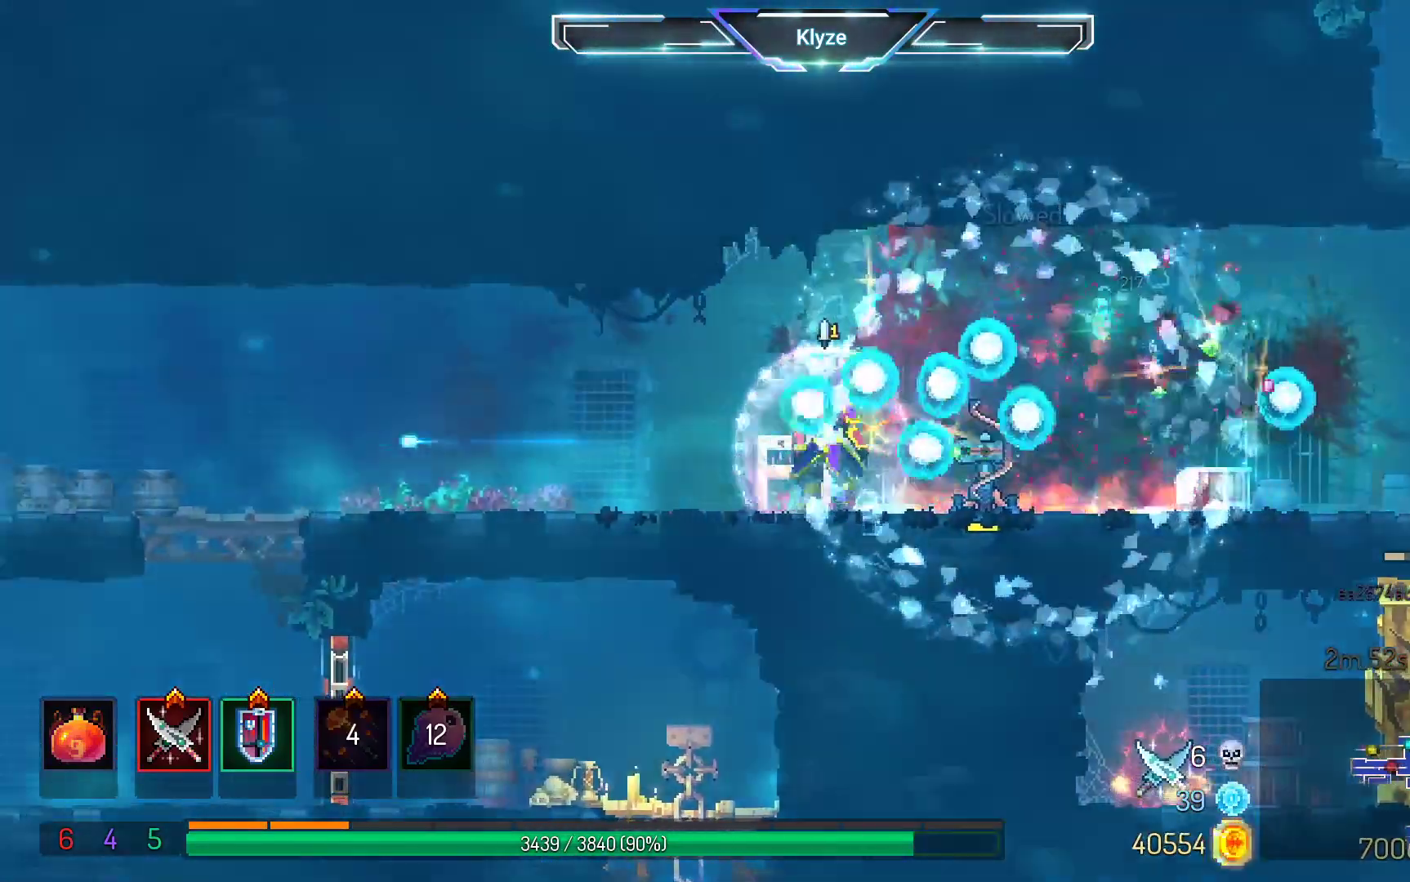
{"dt_ms": 500, "buttons": ["DPAD_RIGHT"], "left_stick": "center", "right_stick": "center", "events": [[317, "DPAD_RIGHT", "up"], [467, "DPAD_RIGHT", "down"]]}
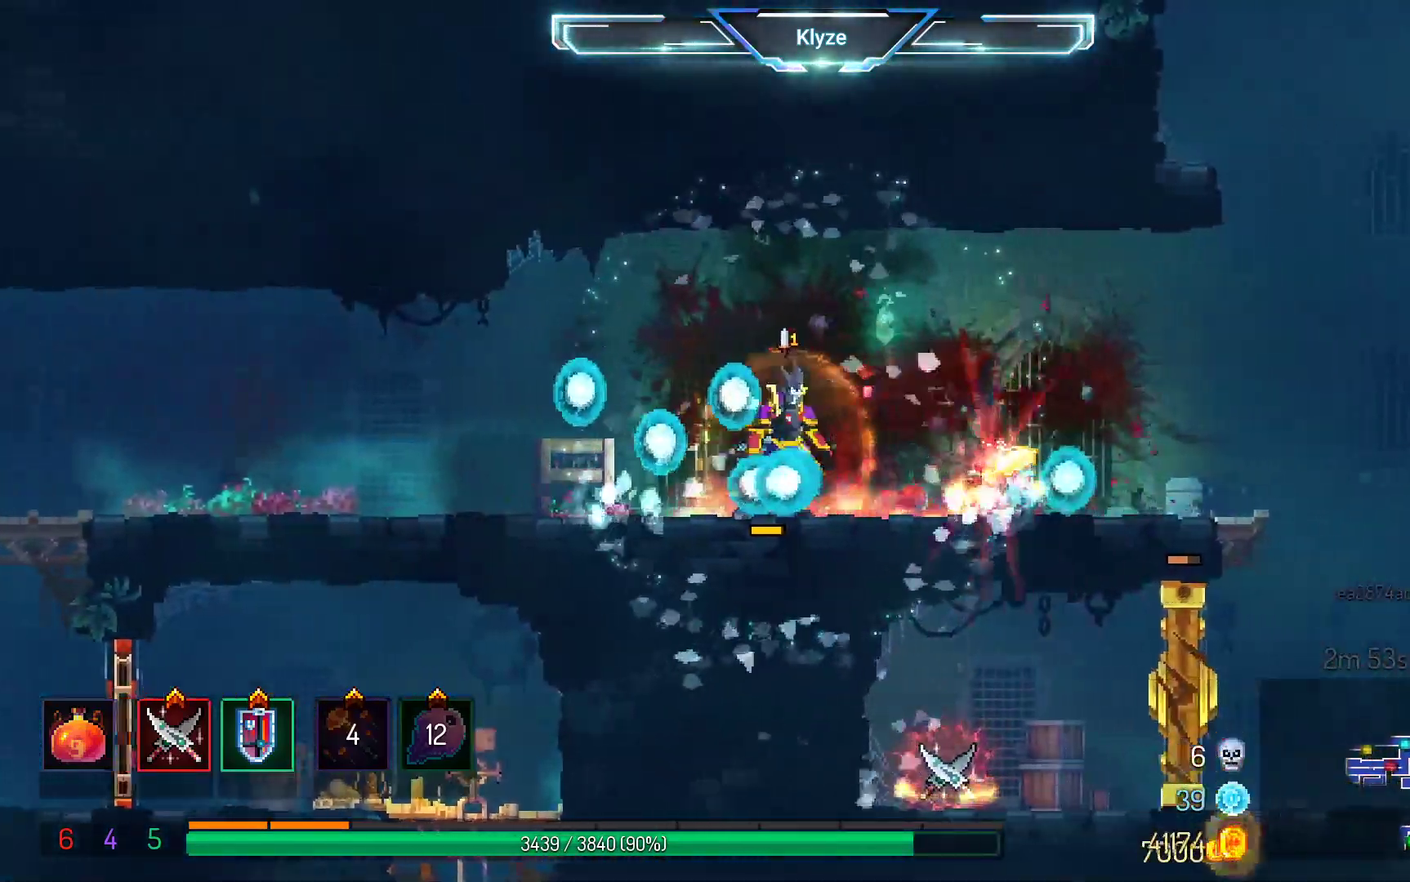
{"dt_ms": 500, "buttons": [], "left_stick": "center", "right_stick": "center", "events": [[250, "DPAD_RIGHT", "up"]]}
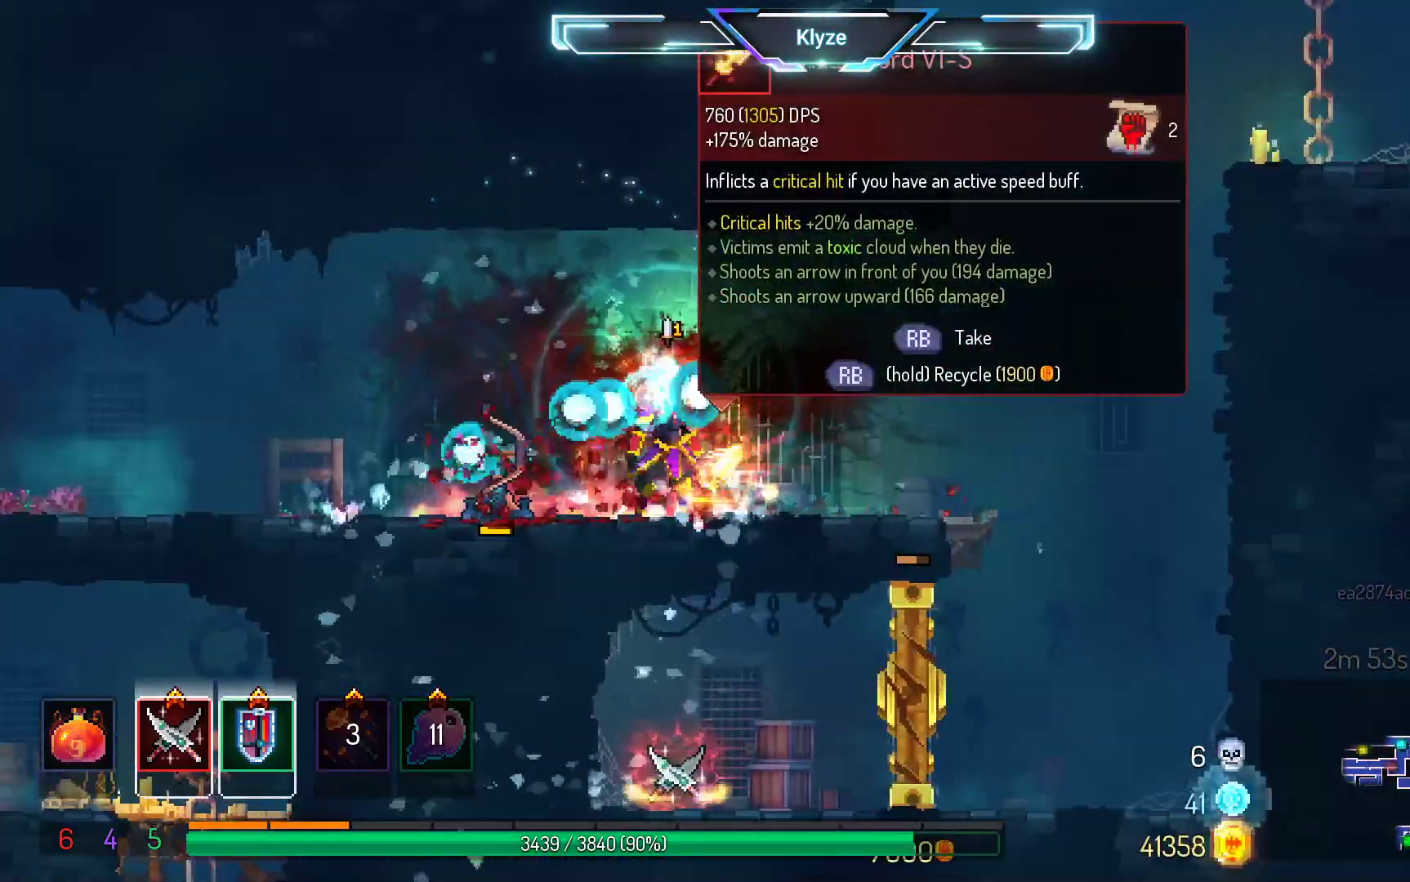
{"dt_ms": 500, "buttons": [], "left_stick": "center", "right_stick": "center", "events": [[217, "R1", "down"], [317, "R1", "up"]]}
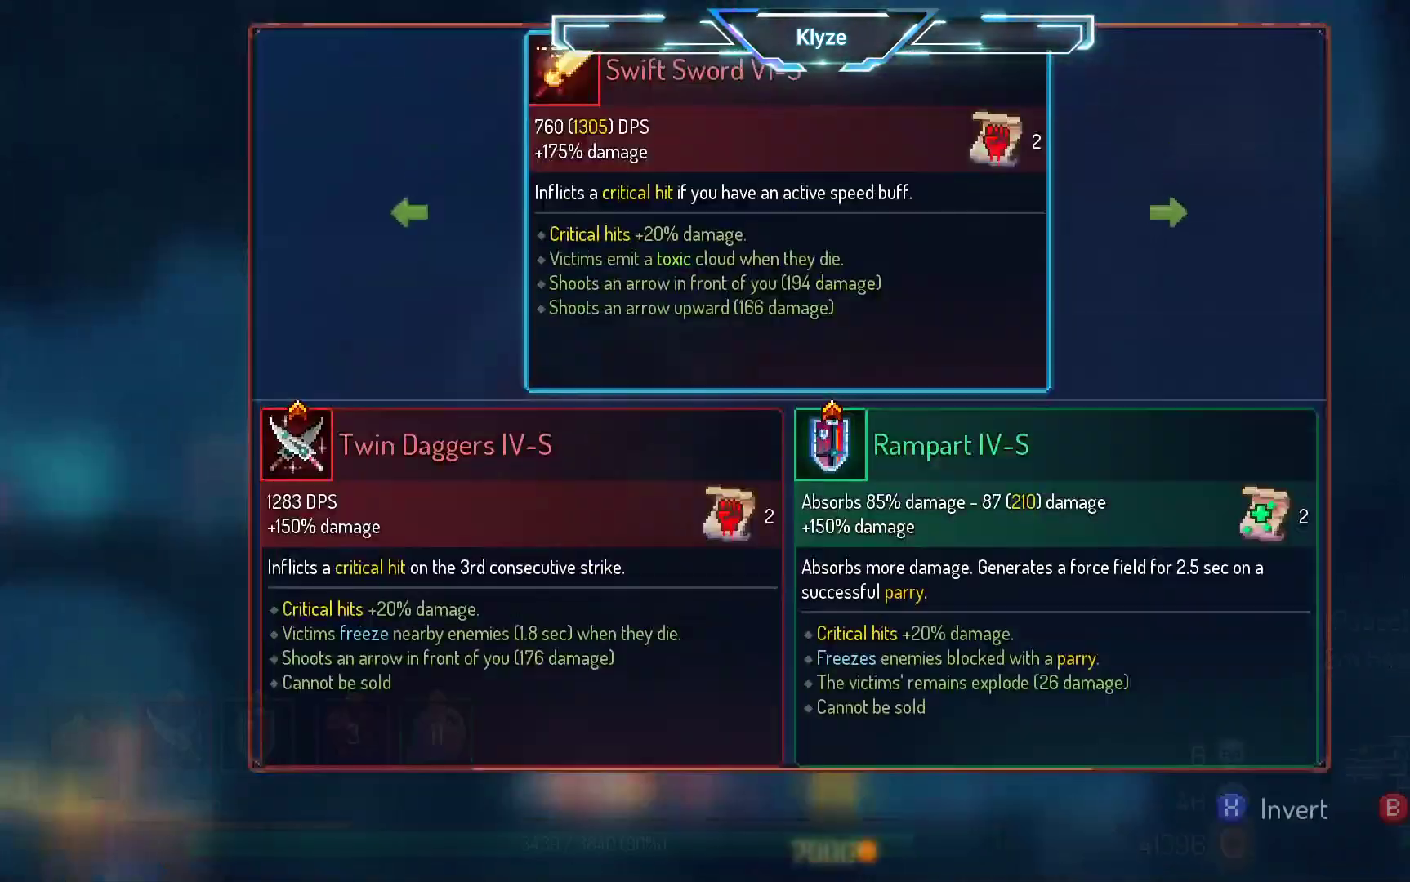
{"dt_ms": 500, "buttons": [], "left_stick": "center", "right_stick": "center", "events": []}
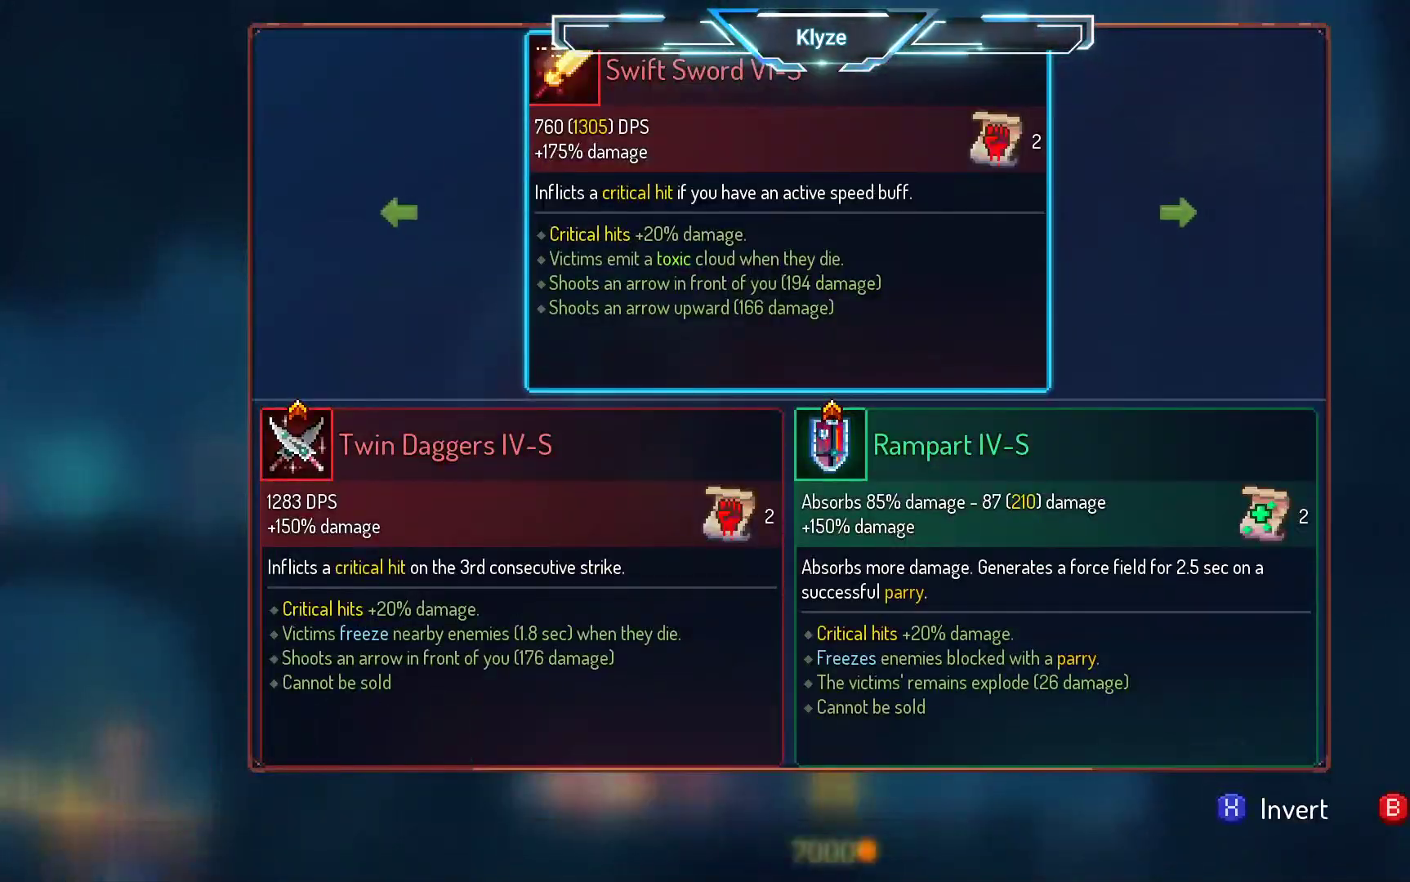
{"dt_ms": 500, "buttons": ["A"], "left_stick": "center", "right_stick": "center", "events": [[183, "DPAD_LEFT", "down"], [317, "DPAD_LEFT", "up"], [467, "A", "down"]]}
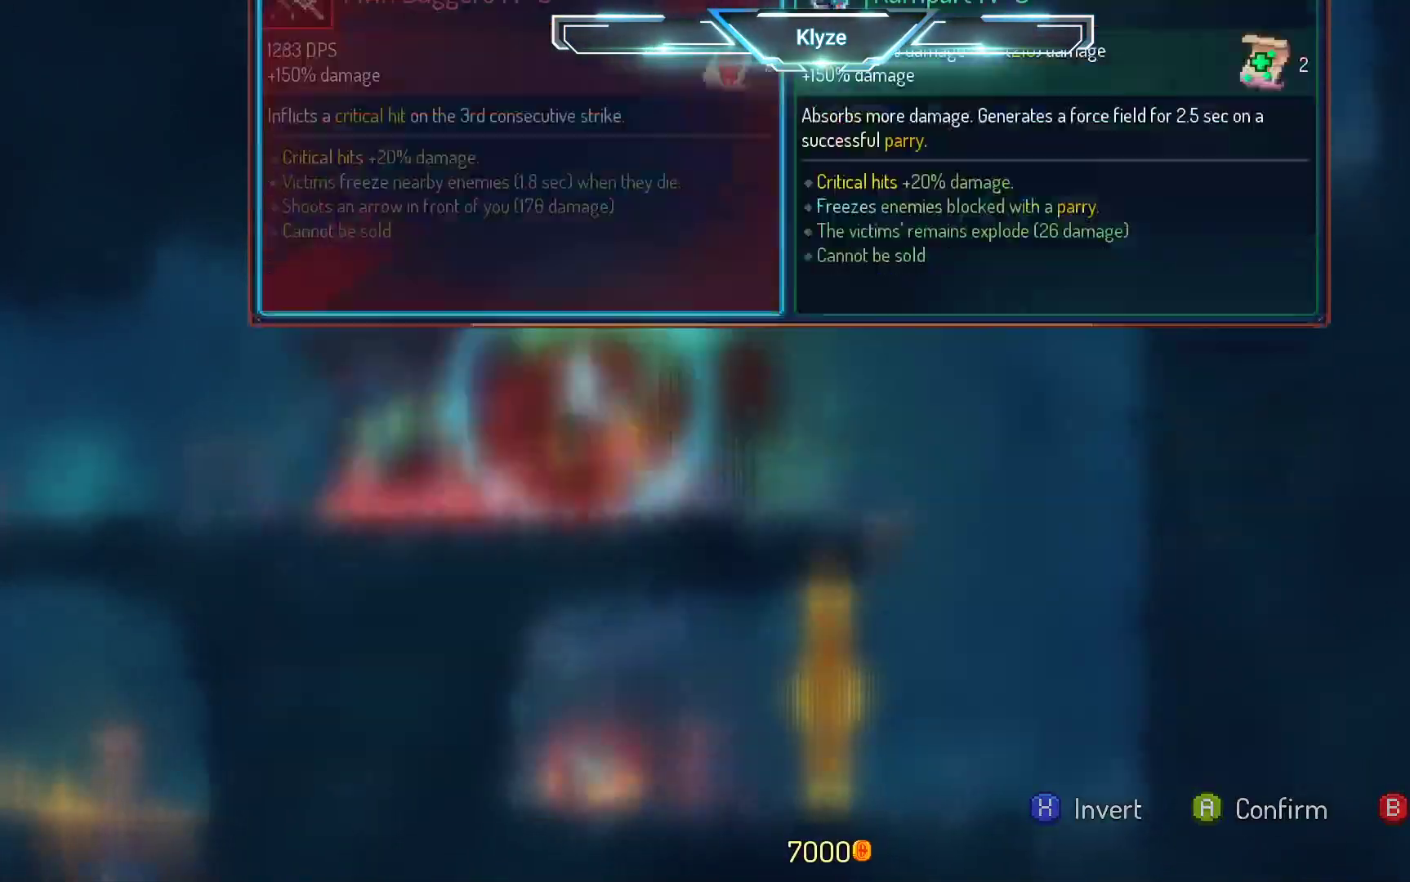
{"dt_ms": 500, "buttons": ["R1"], "left_stick": "center", "right_stick": "center", "events": [[100, "A", "up"], [200, "R1", "down"]]}
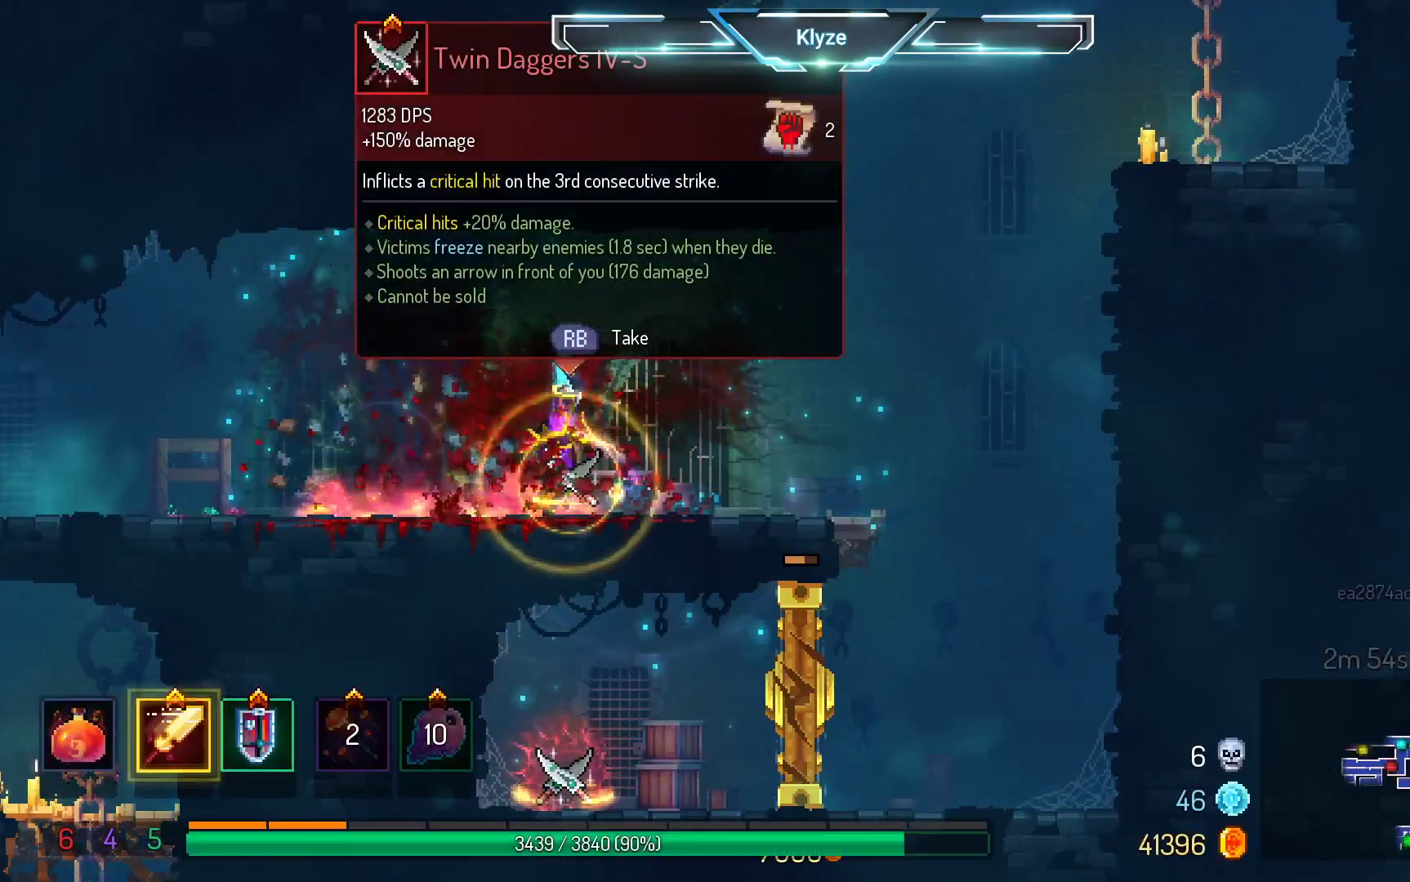
{"dt_ms": 500, "buttons": ["R1"], "left_stick": "center", "right_stick": "center", "events": []}
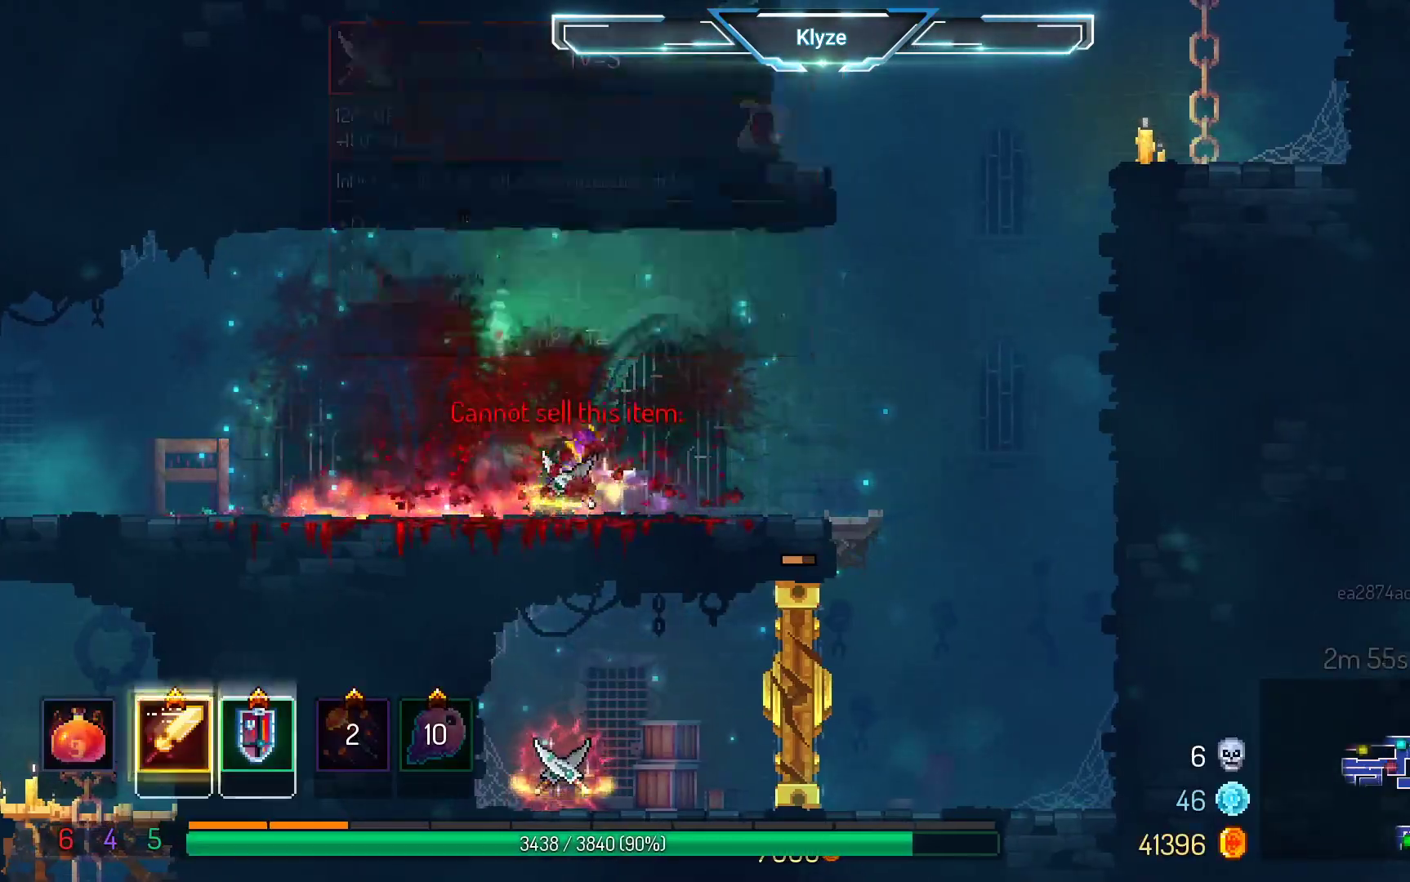
{"dt_ms": 500, "buttons": ["DPAD_LEFT"], "left_stick": "center", "right_stick": "center", "events": [[33, "DPAD_LEFT", "down"], [117, "B", "down"], [150, "R1", "up"], [283, "B", "up"]]}
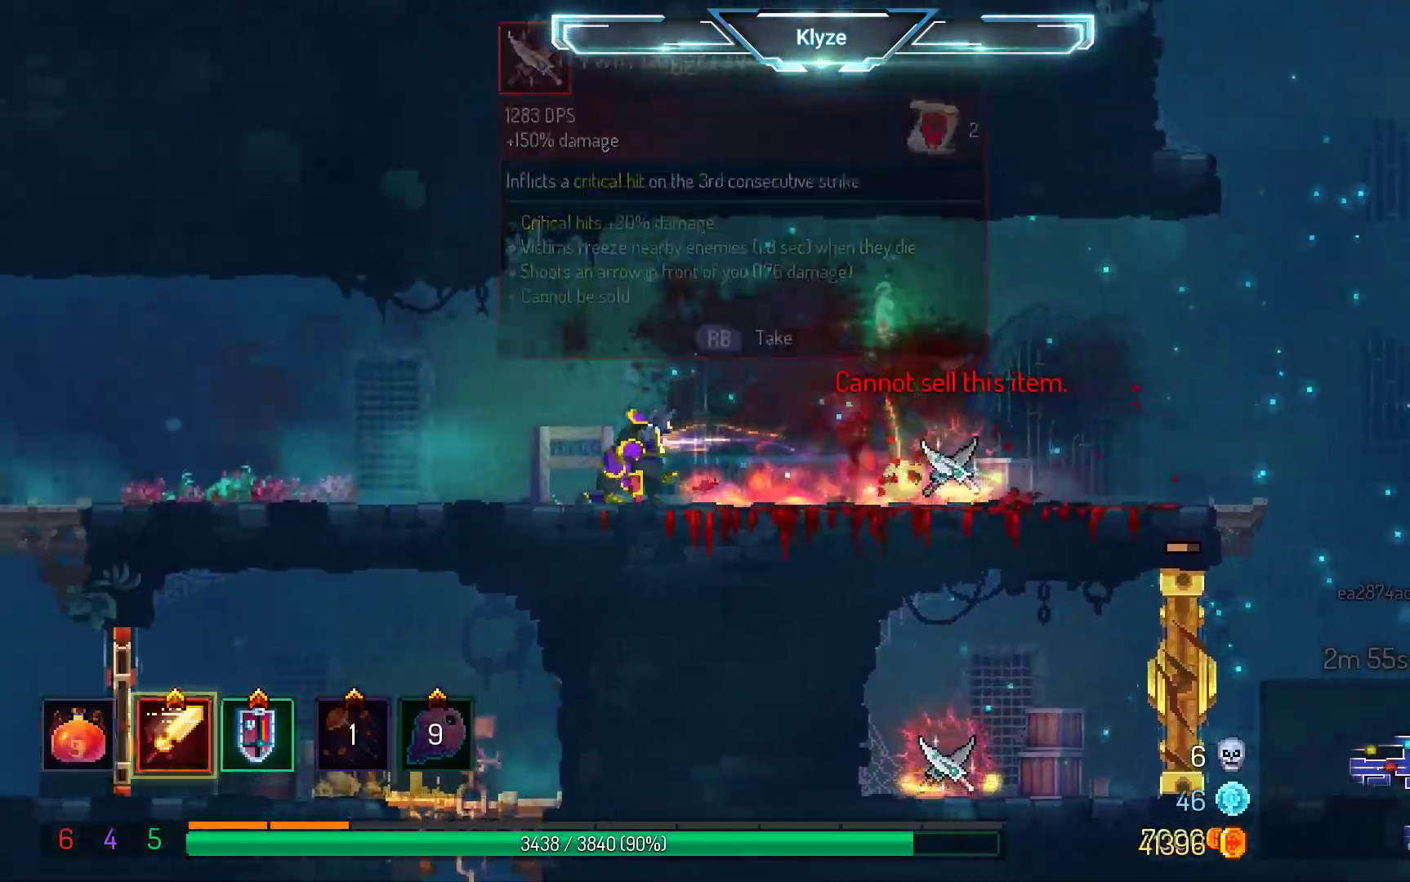
{"dt_ms": 500, "buttons": ["DPAD_LEFT"], "left_stick": "center", "right_stick": "center", "events": []}
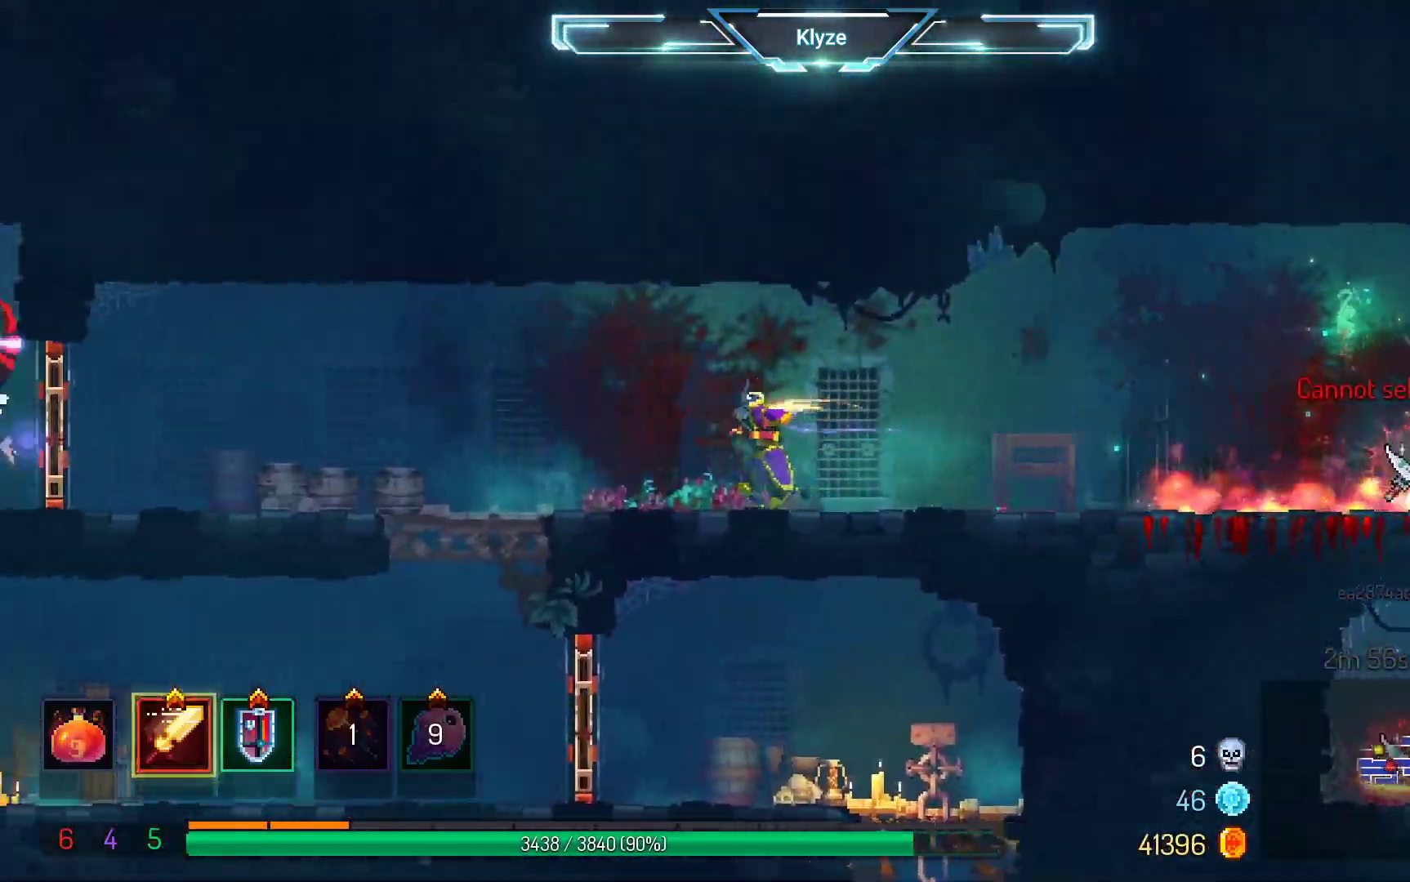
{"dt_ms": 500, "buttons": ["DPAD_DOWN"], "left_stick": "center", "right_stick": "center", "events": [[350, "DPAD_DOWN", "down"], [367, "A", "down"], [400, "DPAD_LEFT", "up"], [500, "A", "up"]]}
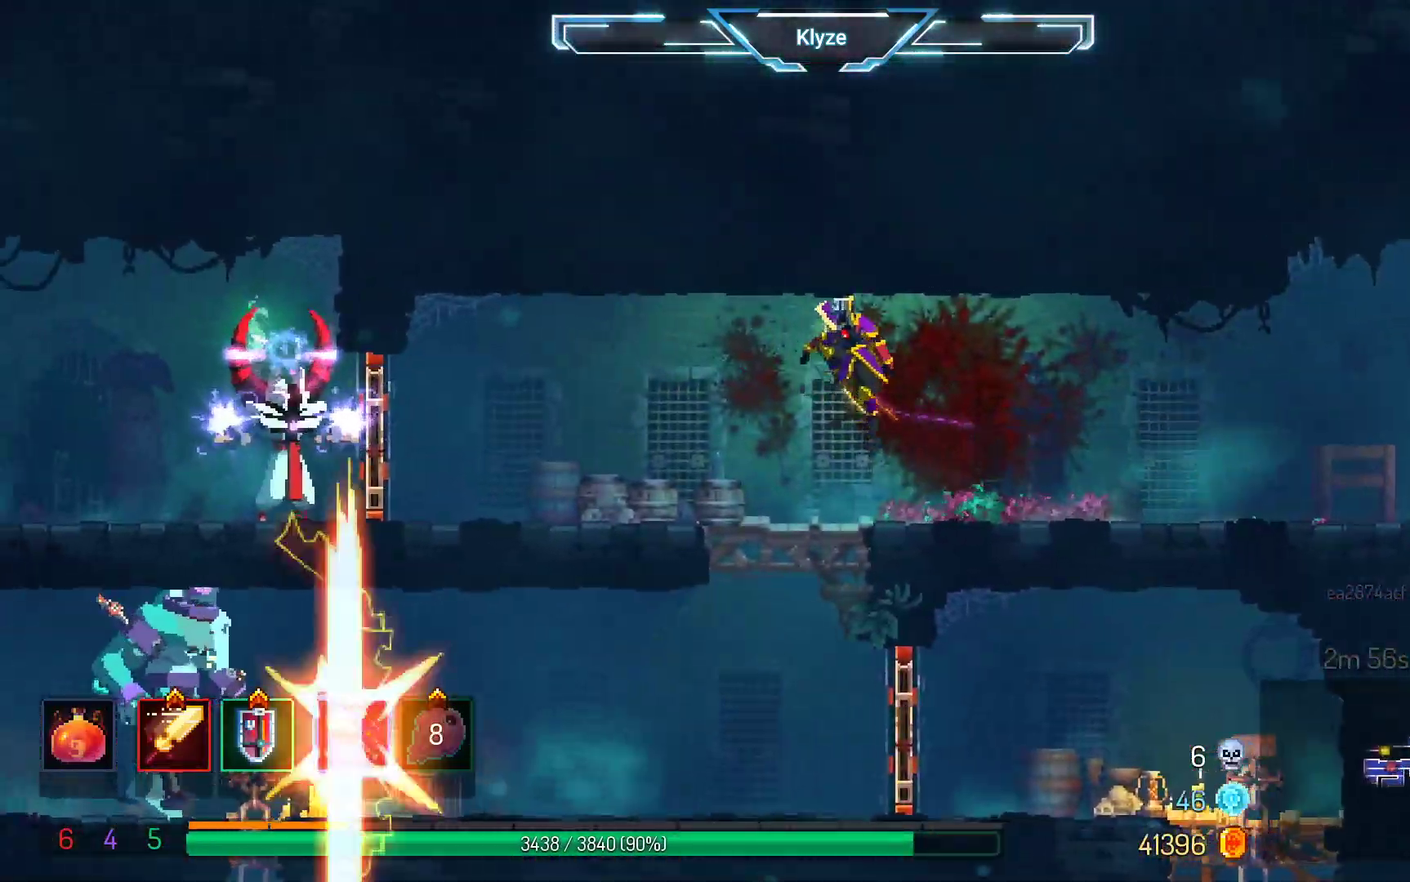
{"dt_ms": 500, "buttons": [], "left_stick": "center", "right_stick": "center", "events": [[67, "A", "down"], [417, "DPAD_DOWN", "up"], [467, "A", "up"]]}
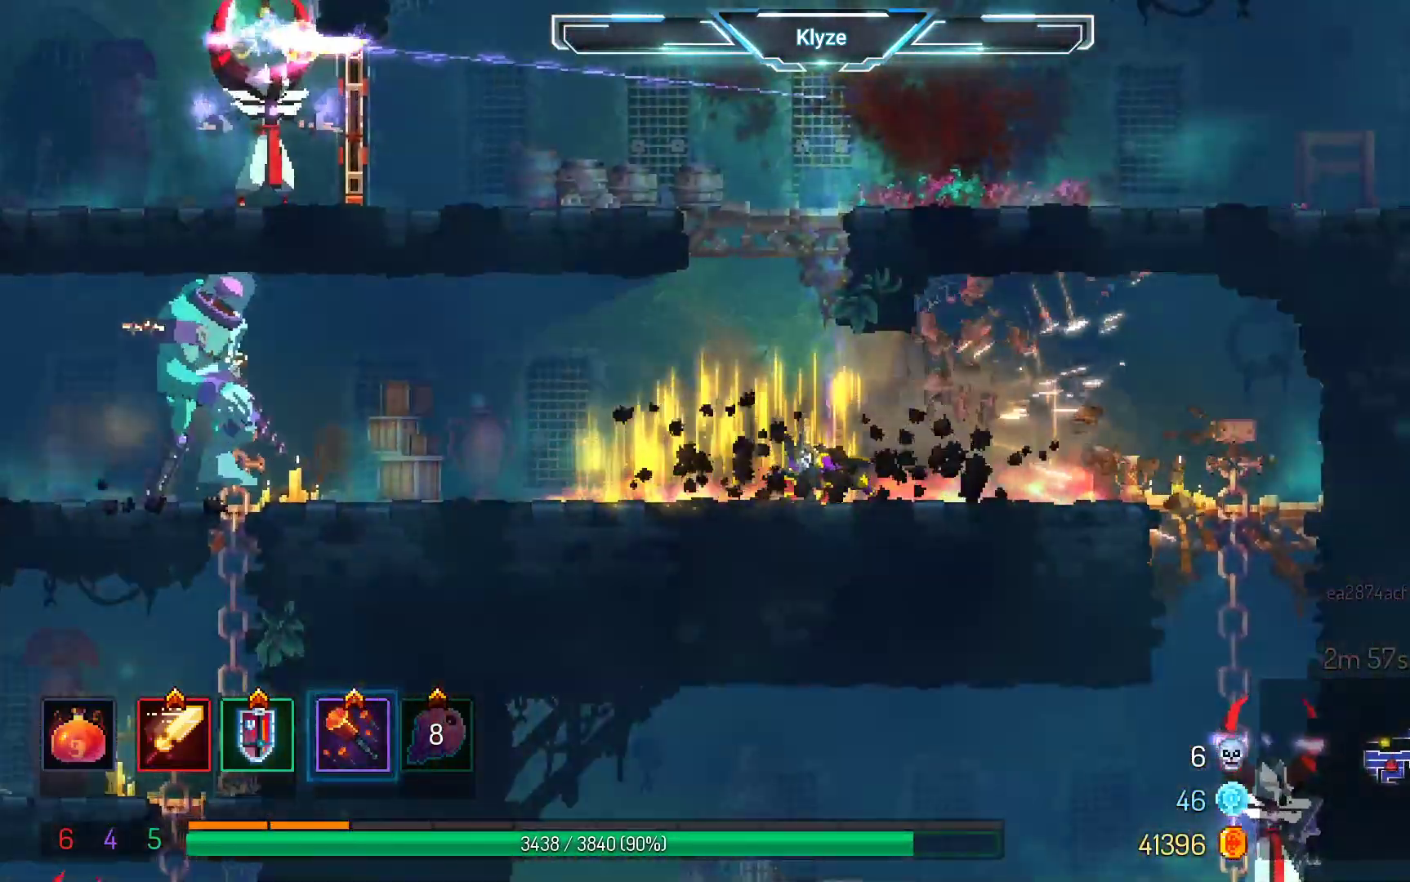
{"dt_ms": 500, "buttons": [], "left_stick": "center", "right_stick": "center", "events": [[200, "DPAD_RIGHT", "down"], [400, "DPAD_RIGHT", "up"]]}
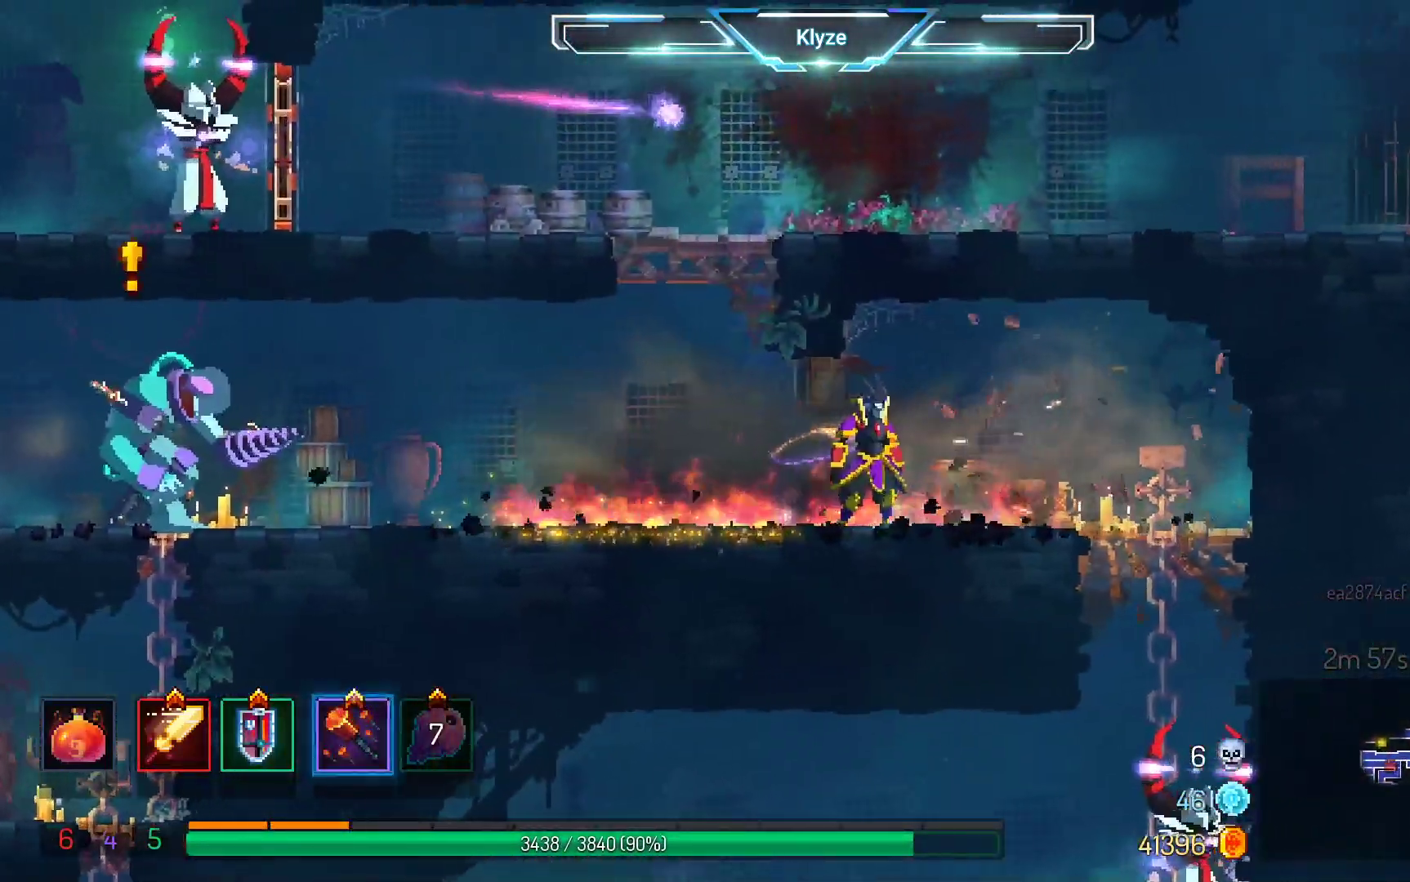
{"dt_ms": 1000, "buttons": [], "left_stick": "center", "right_stick": "center", "events": [[267, "DPAD_LEFT", "down"], [483, "DPAD_LEFT", "up"], [483, "Y", "down"], [583, "Y", "up"], [683, "X", "down"], [783, "X", "up"], [883, "X", "down"], [950, "X", "up"]]}
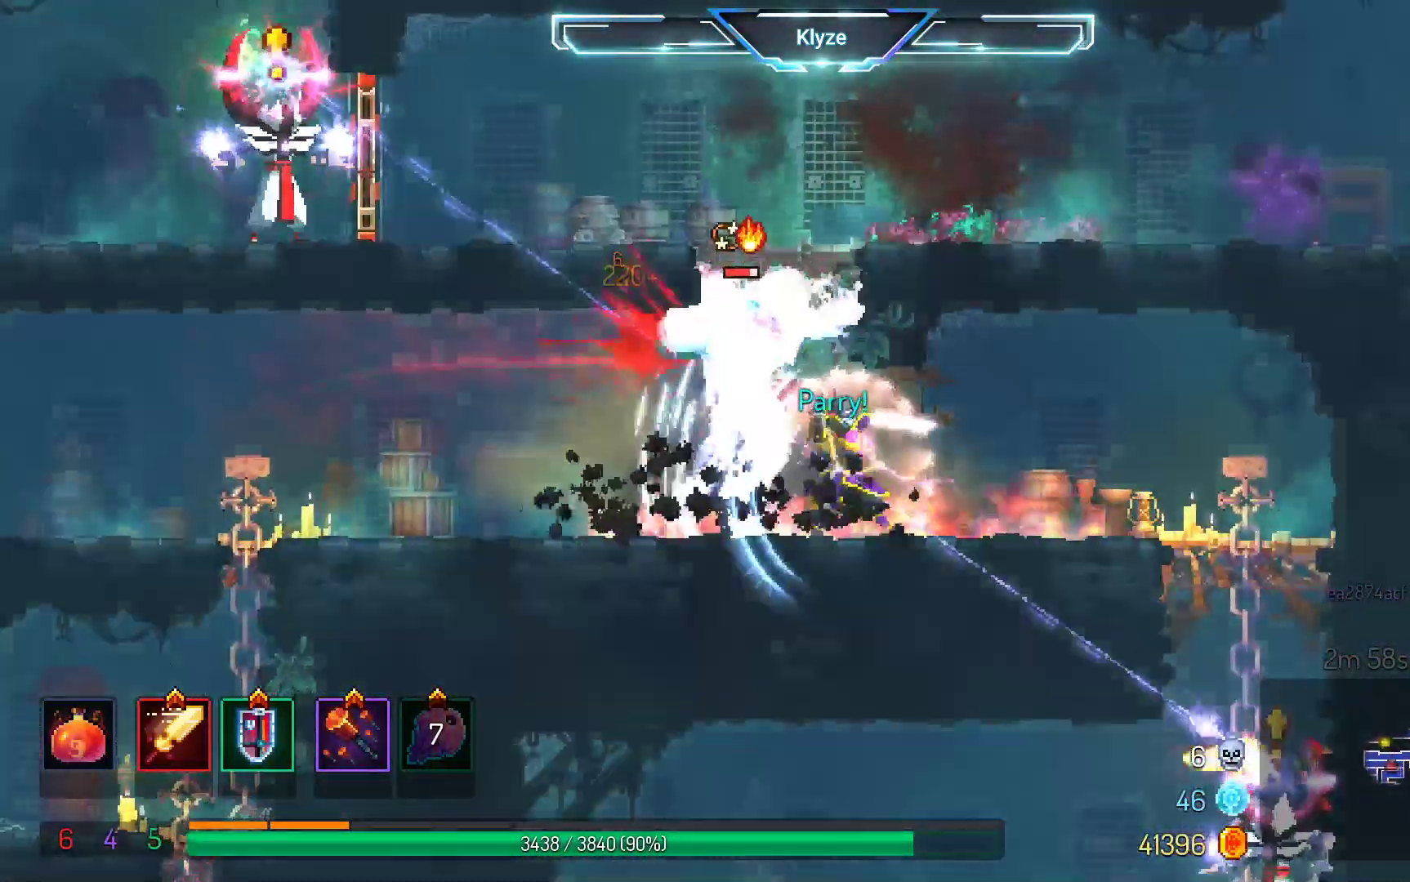
{"dt_ms": 500, "buttons": ["B", "DPAD_LEFT"], "left_stick": "center", "right_stick": "center", "events": [[83, "DPAD_LEFT", "down"], [117, "B", "down"], [250, "B", "up"], [350, "B", "down"]]}
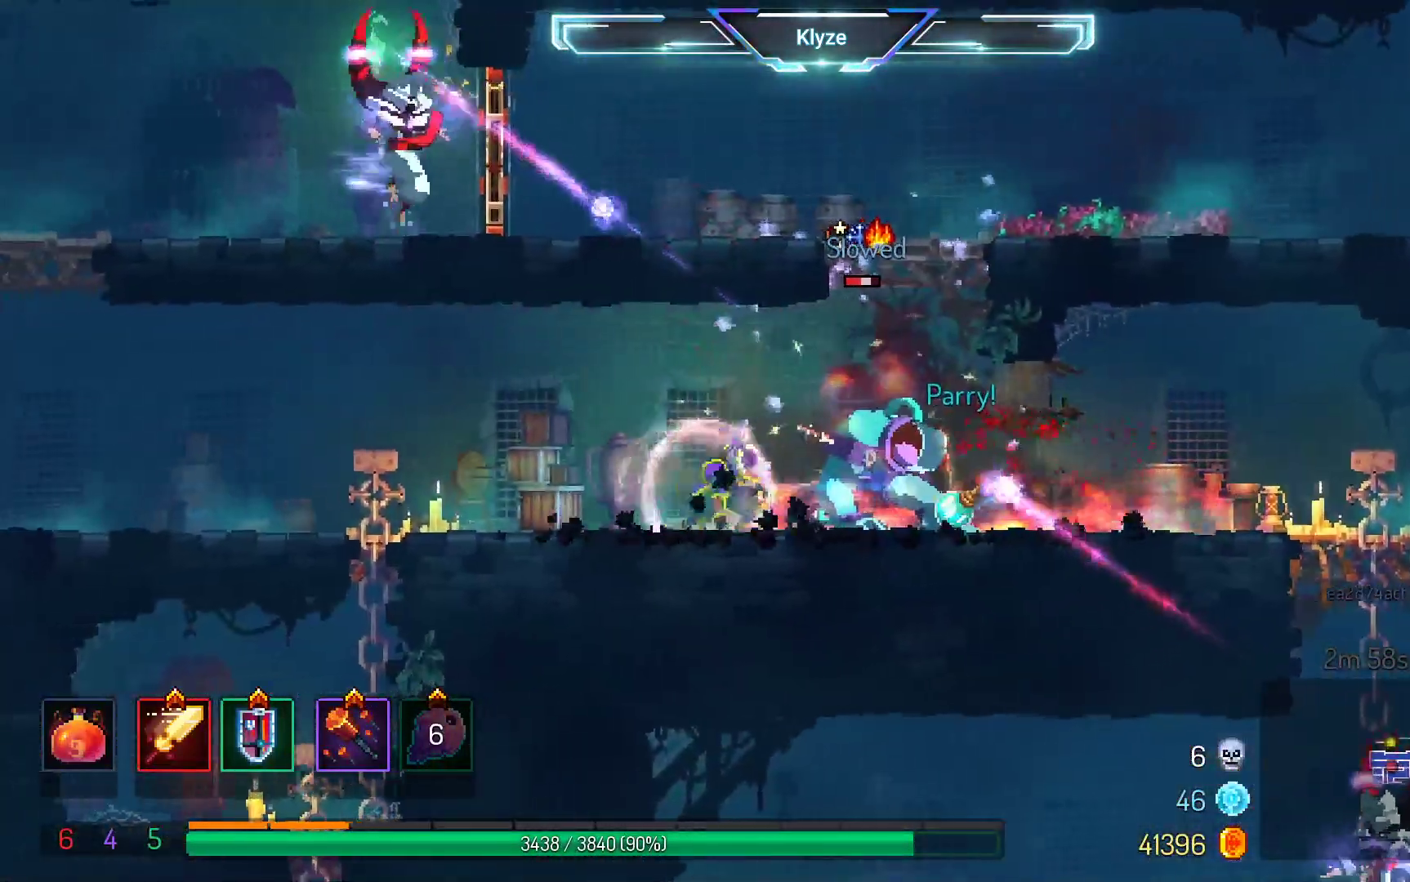
{"dt_ms": 500, "buttons": ["X", "DPAD_RIGHT"], "left_stick": "center", "right_stick": "center", "events": [[17, "B", "up"], [67, "DPAD_LEFT", "up"], [383, "DPAD_RIGHT", "down"], [500, "X", "down"]]}
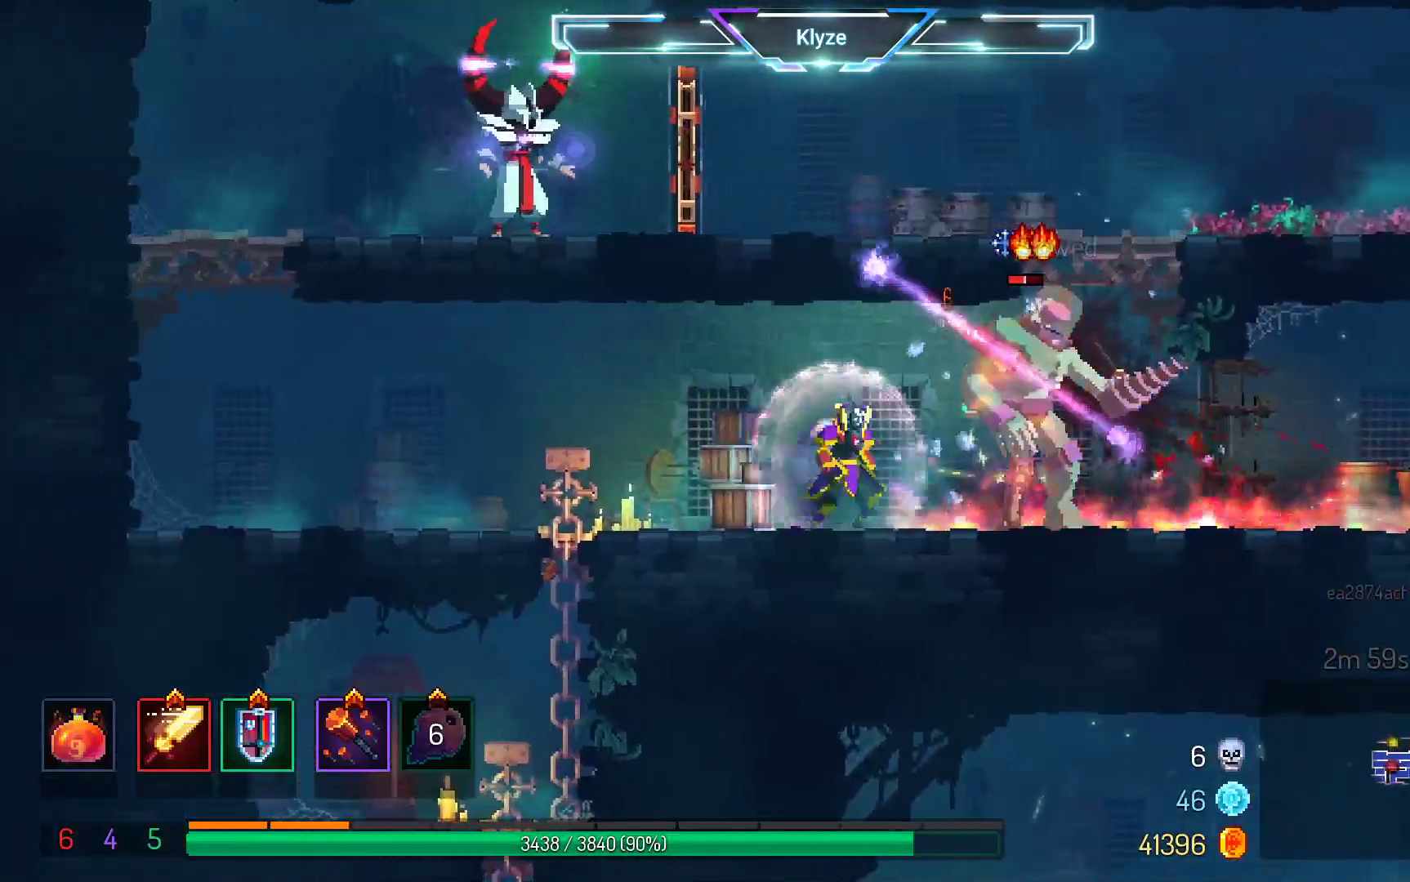
{"dt_ms": 500, "buttons": [], "left_stick": "center", "right_stick": "center", "events": [[83, "DPAD_RIGHT", "up"], [133, "X", "up"], [217, "X", "down"], [333, "X", "up"]]}
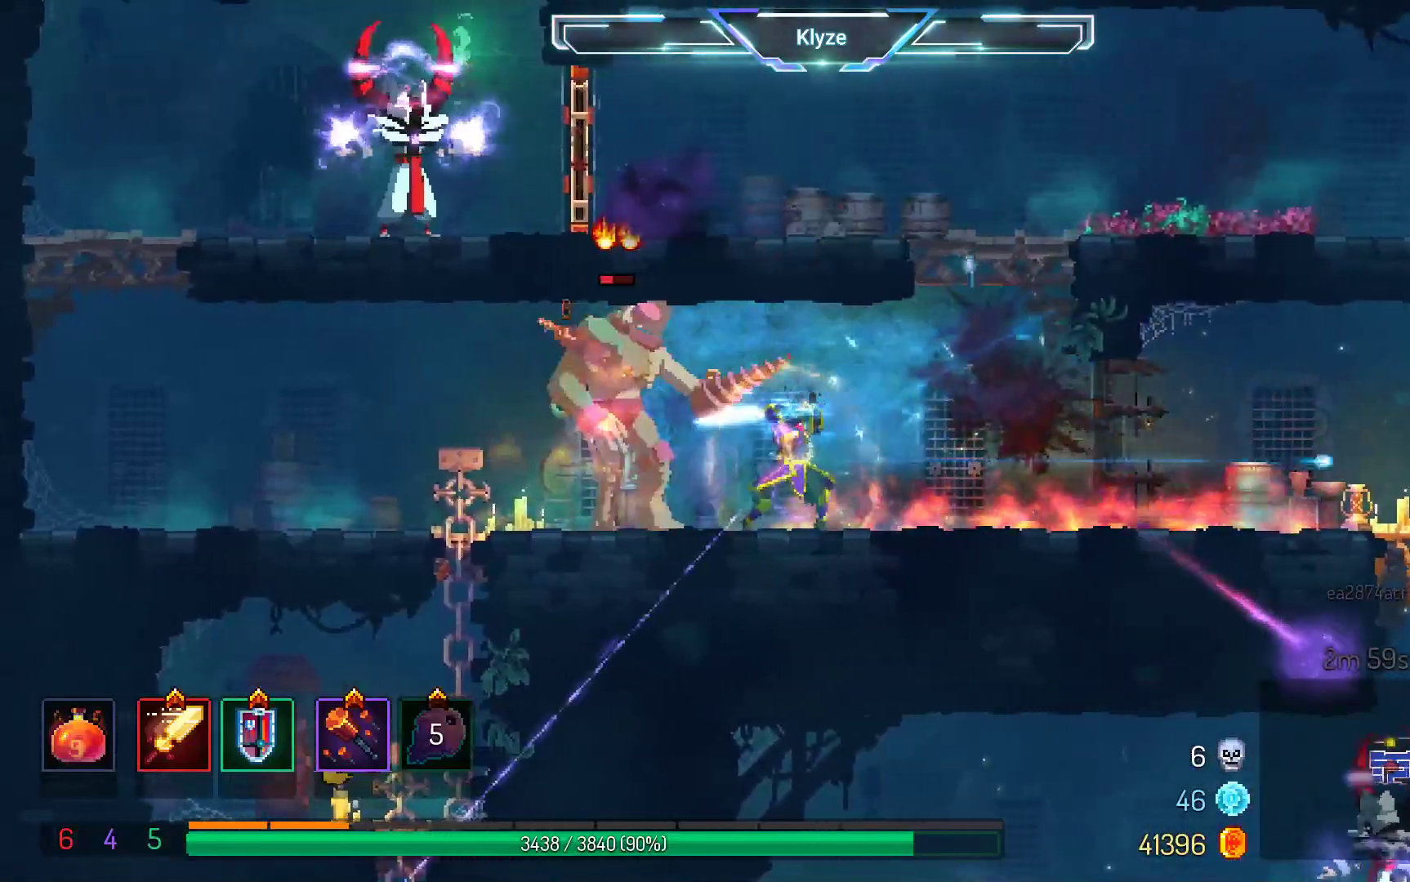
{"dt_ms": 500, "buttons": ["B", "DPAD_RIGHT"], "left_stick": "center", "right_stick": "center", "events": [[167, "DPAD_RIGHT", "down"], [400, "B", "down"]]}
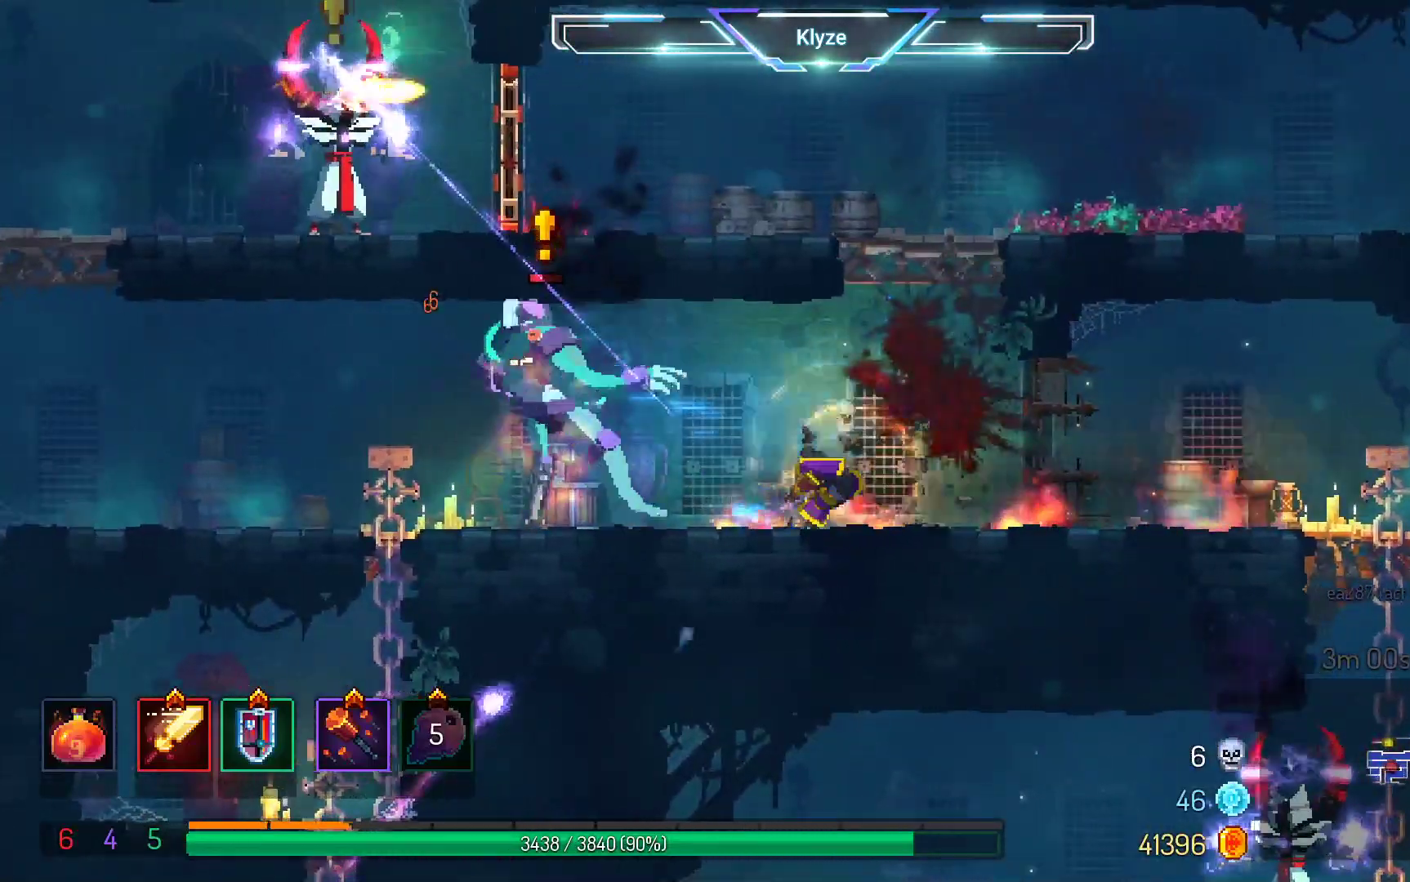
{"dt_ms": 500, "buttons": ["A", "DPAD_RIGHT"], "left_stick": "center", "right_stick": "center", "events": [[117, "B", "up"], [467, "A", "down"]]}
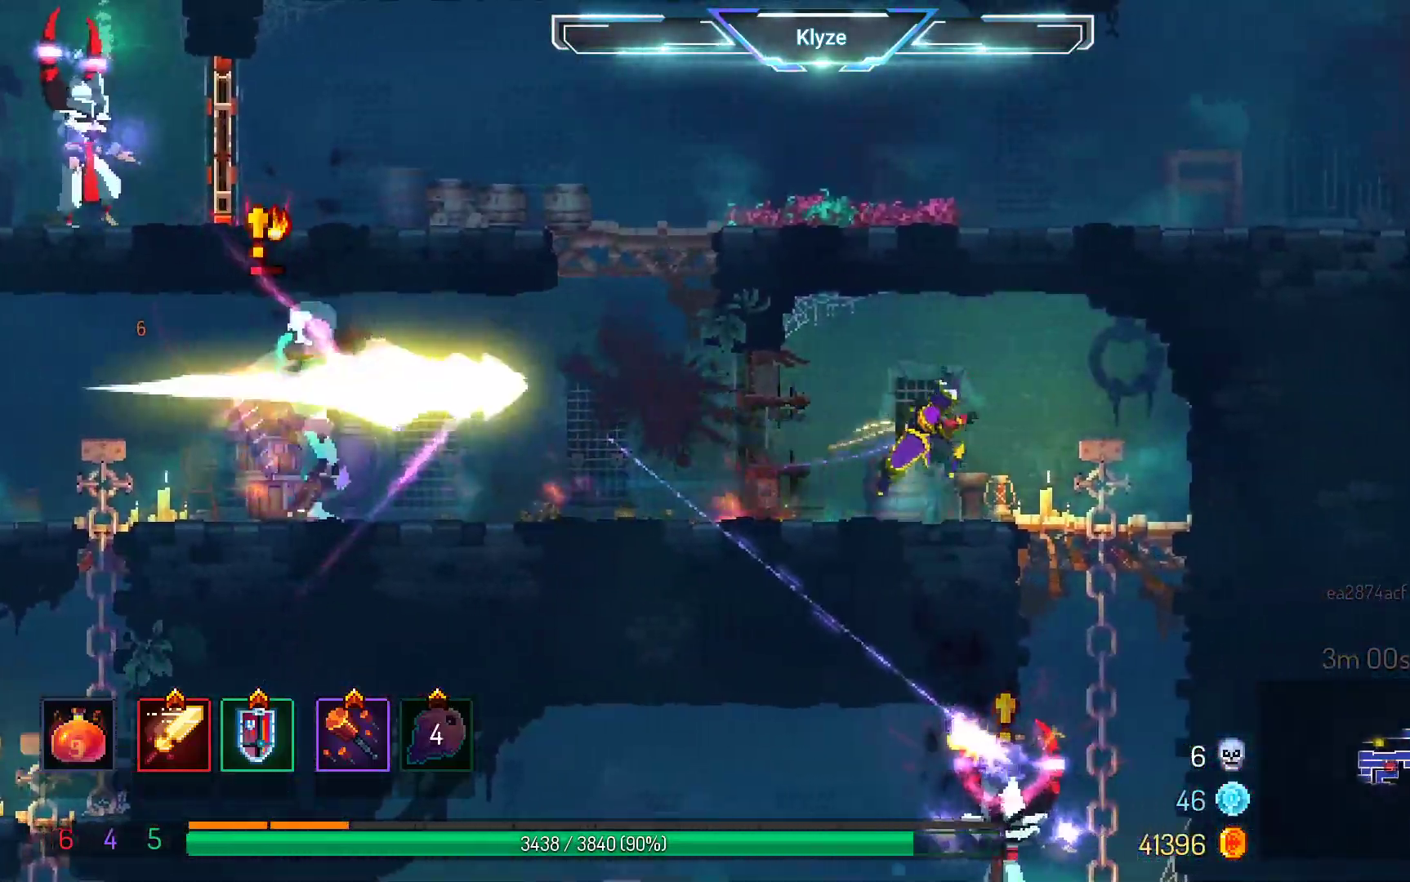
{"dt_ms": 1000, "buttons": [], "left_stick": "center", "right_stick": "center", "events": [[83, "DPAD_DOWN", "down"], [133, "DPAD_RIGHT", "up"], [167, "A", "up"], [250, "A", "down"], [633, "A", "up"], [633, "DPAD_DOWN", "up"], [767, "DPAD_RIGHT", "down"], [783, "X", "down"], [917, "X", "up"], [950, "DPAD_RIGHT", "up"]]}